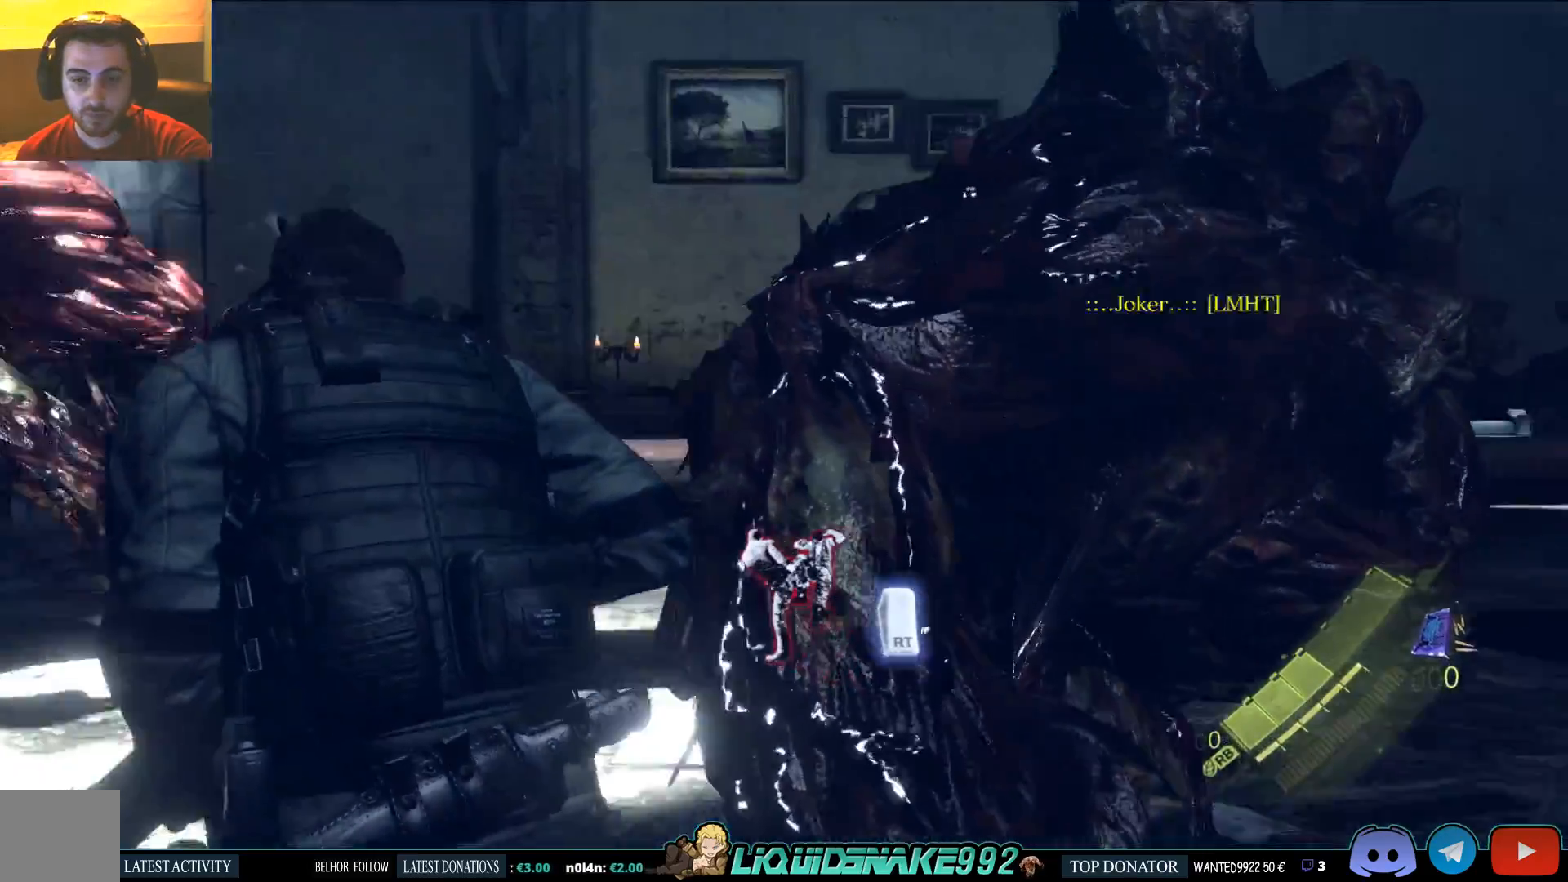
Gameplay with a controller (PlayStation layout); each line is a JSON object with the inputs held at the frame after it (dt_ms = milliseconds from this image to that frame). "events" lists button and stick changes between this image and that frame as [ms after this image, input, new state], when the widget could be followed in between.
{"dt_ms": 500, "buttons": ["R2"], "left_stick": "up", "right_stick": "center", "events": [[233, "R2", "down"], [267, "right_stick", "center"], [383, "left_stick", "up"]]}
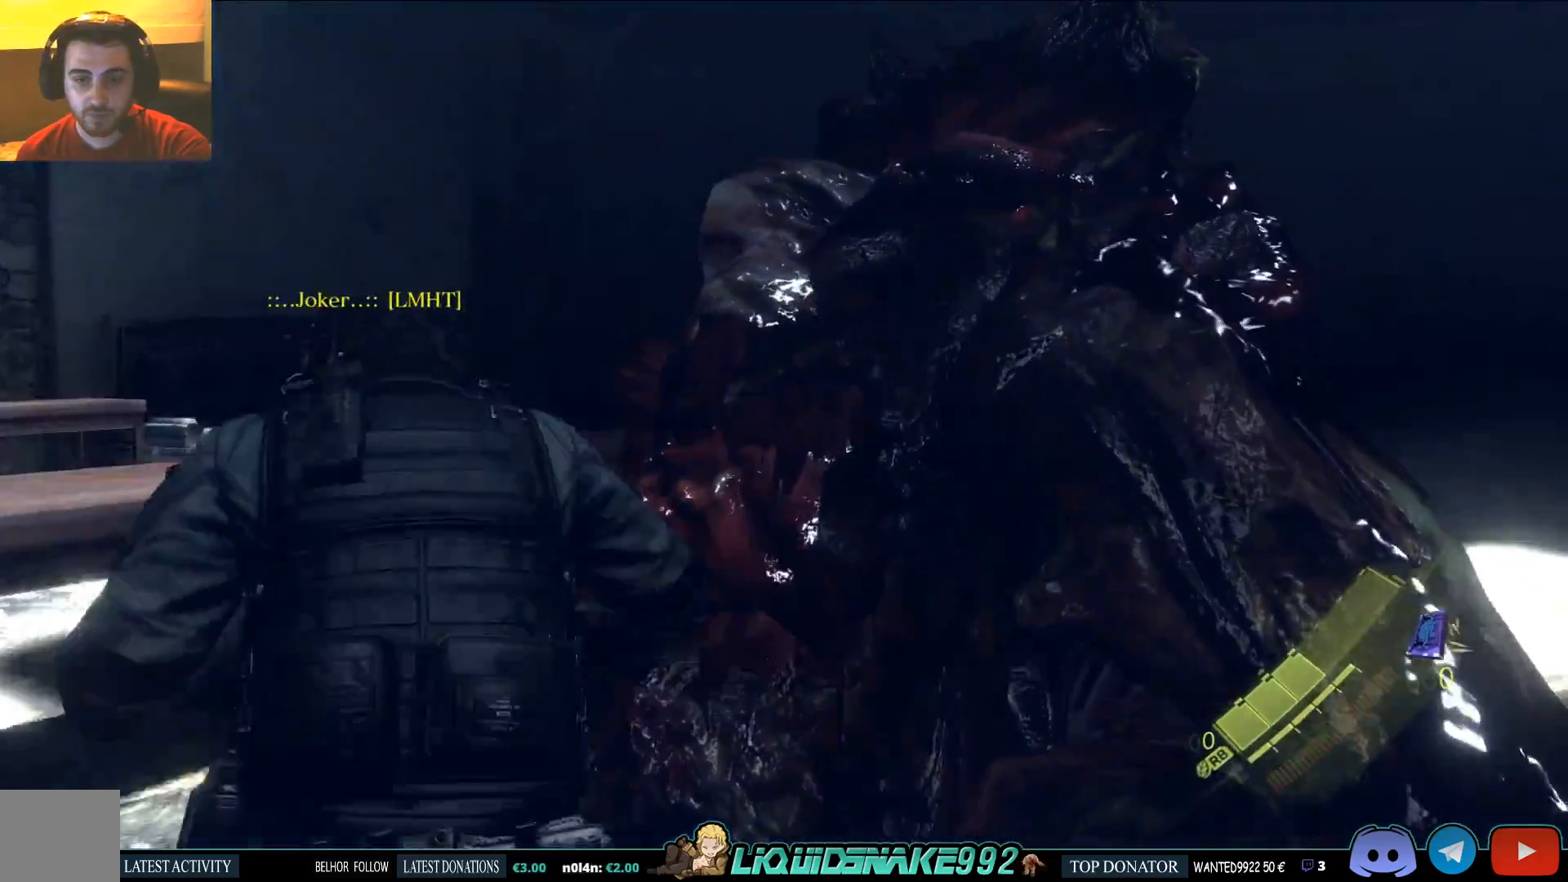
{"dt_ms": 500, "buttons": ["R2"], "left_stick": "up", "right_stick": "center", "events": []}
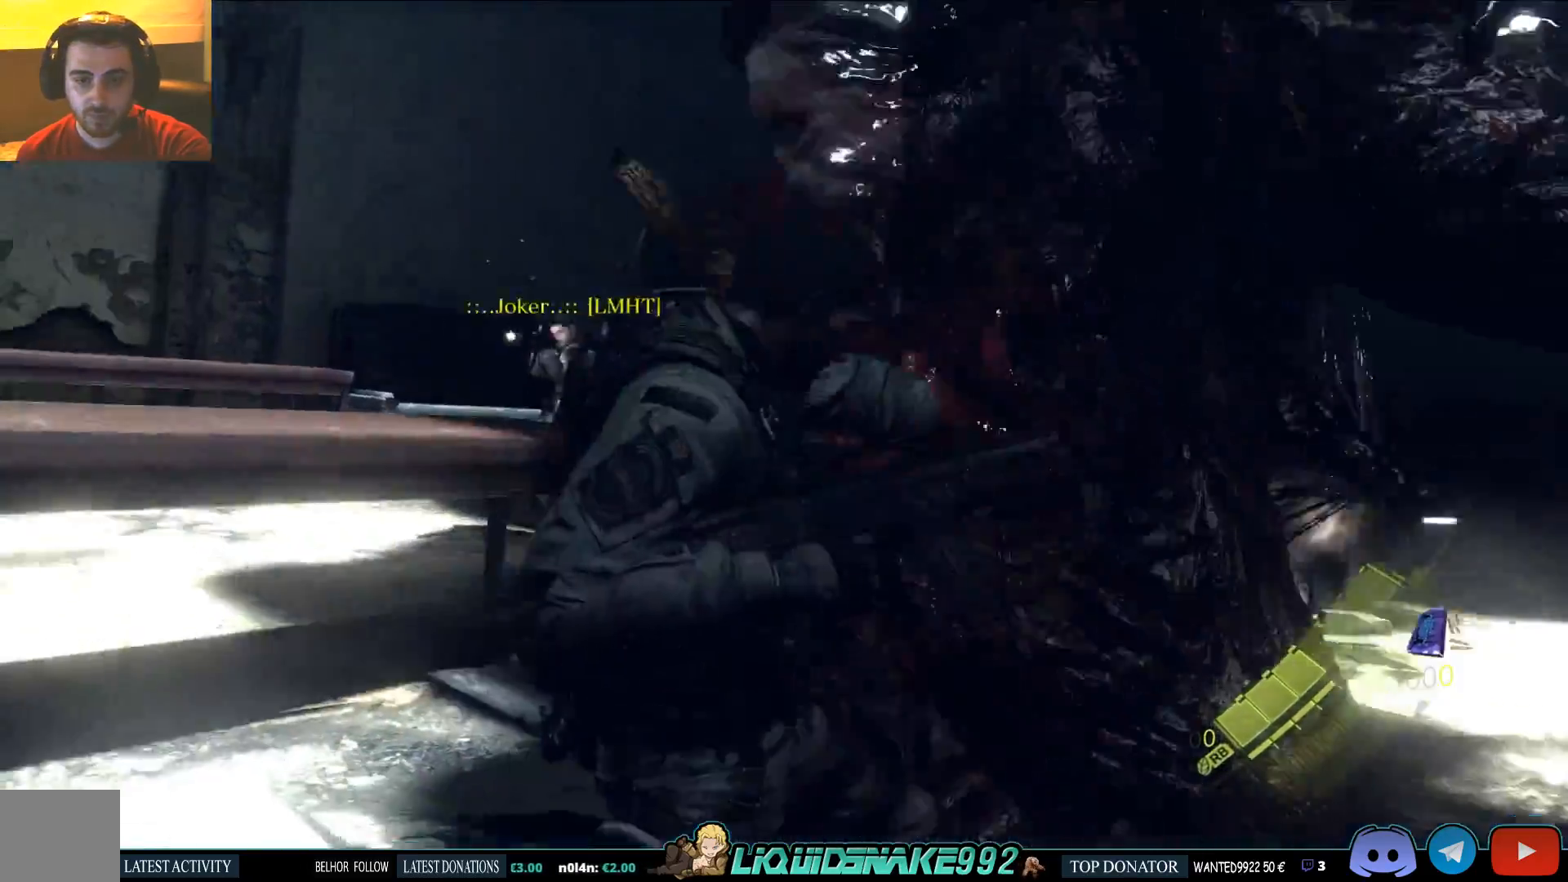
{"dt_ms": 500, "buttons": [], "left_stick": "center", "right_stick": "center", "events": [[333, "R2", "up"], [433, "left_stick", "center"]]}
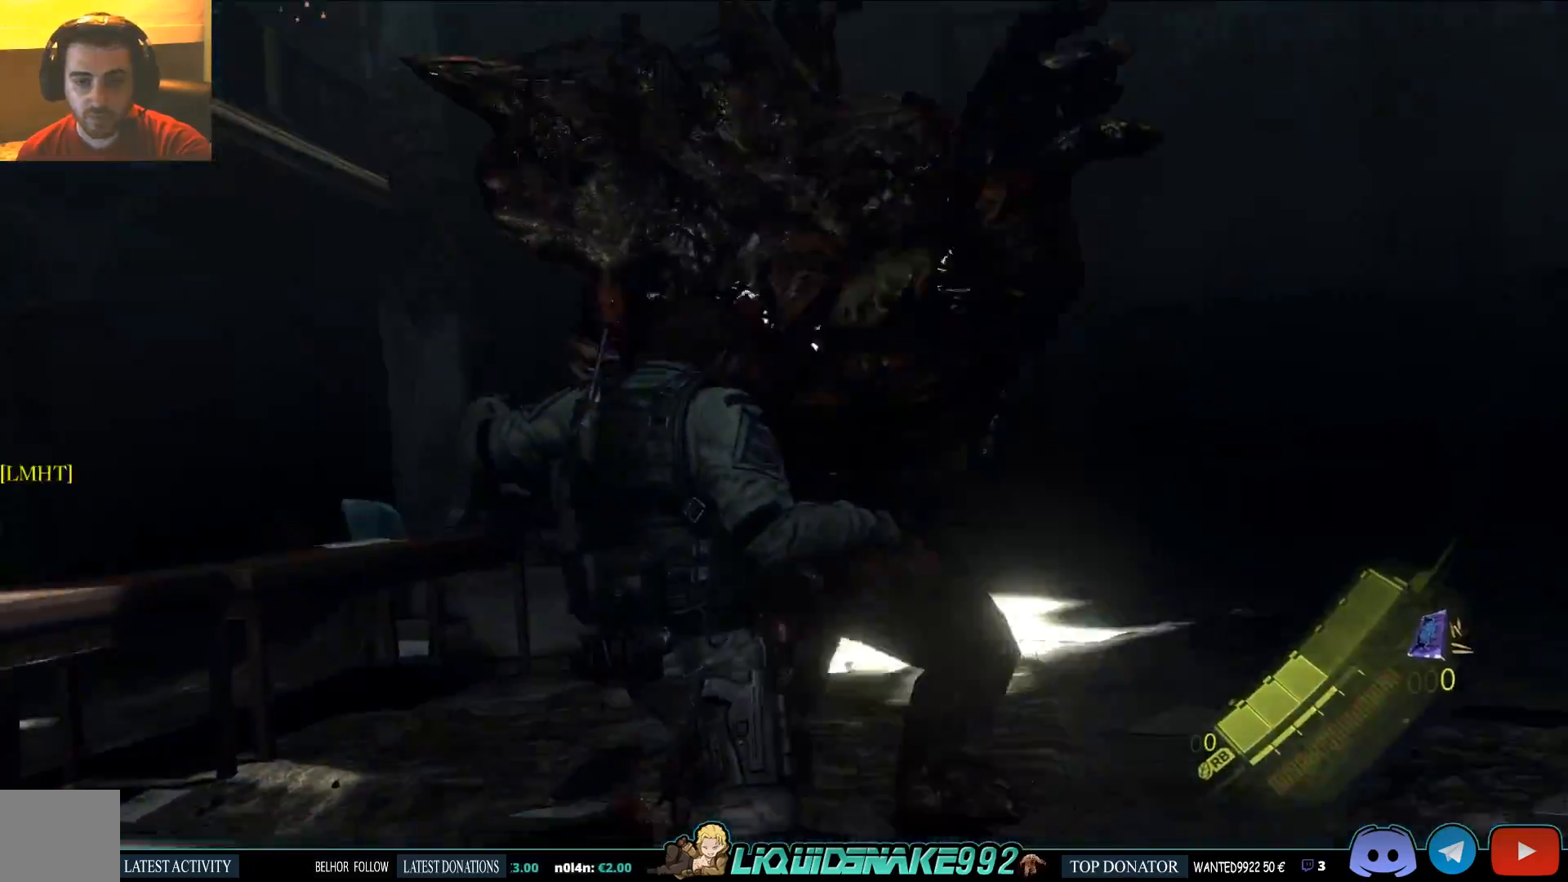
{"dt_ms": 500, "buttons": [], "left_stick": "up-right", "right_stick": "center", "events": [[150, "left_stick", "up"], [233, "left_stick", "up-right"]]}
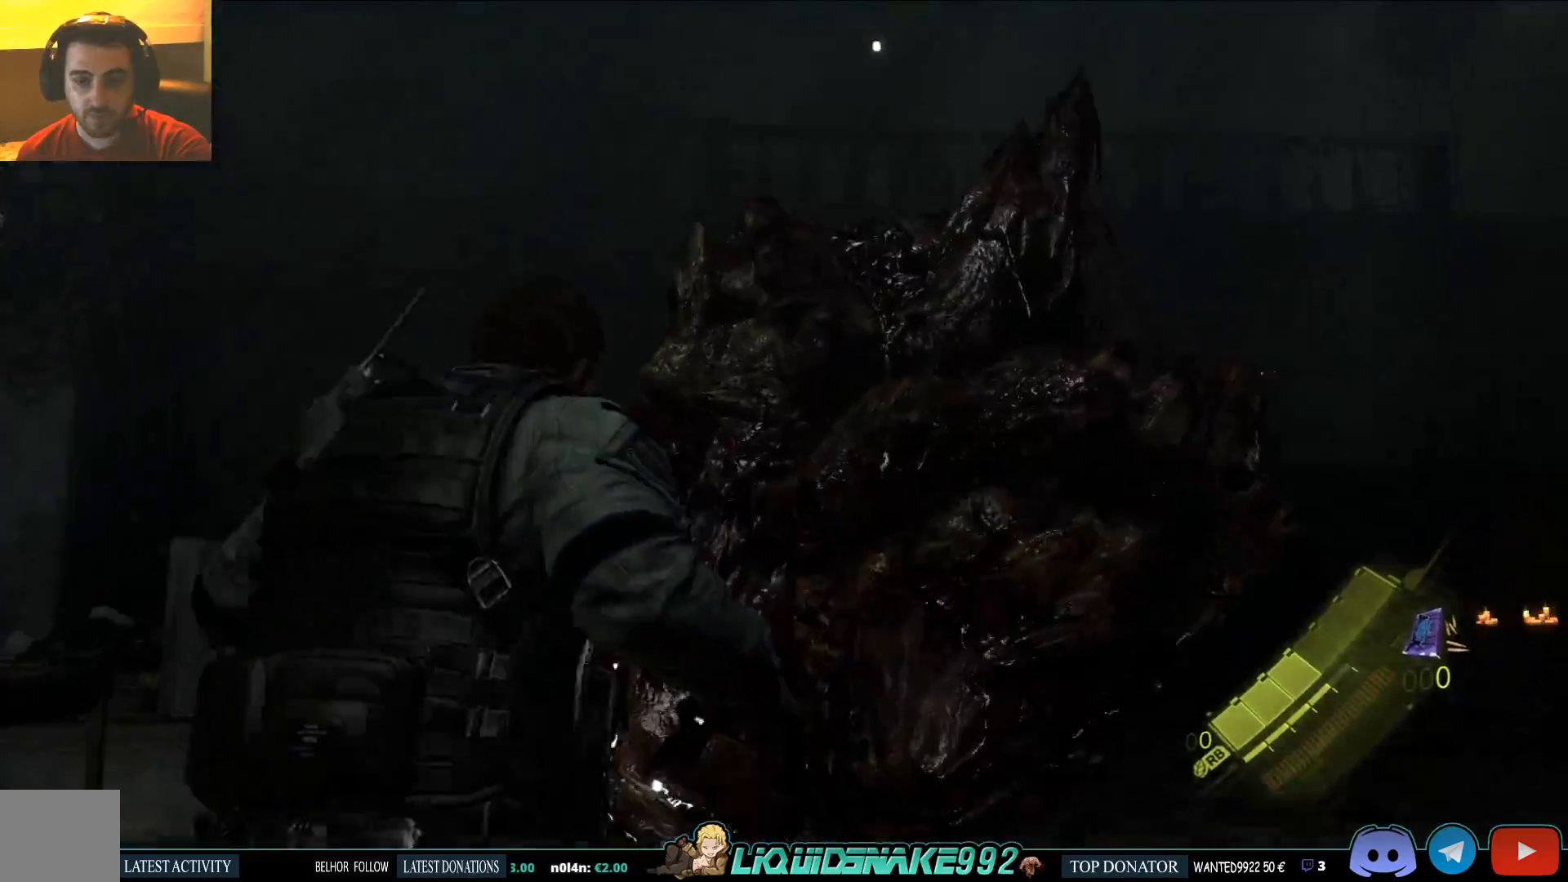
{"dt_ms": 500, "buttons": [], "left_stick": "up-right", "right_stick": "center", "events": [[50, "right_stick", "left"], [367, "right_stick", "center"]]}
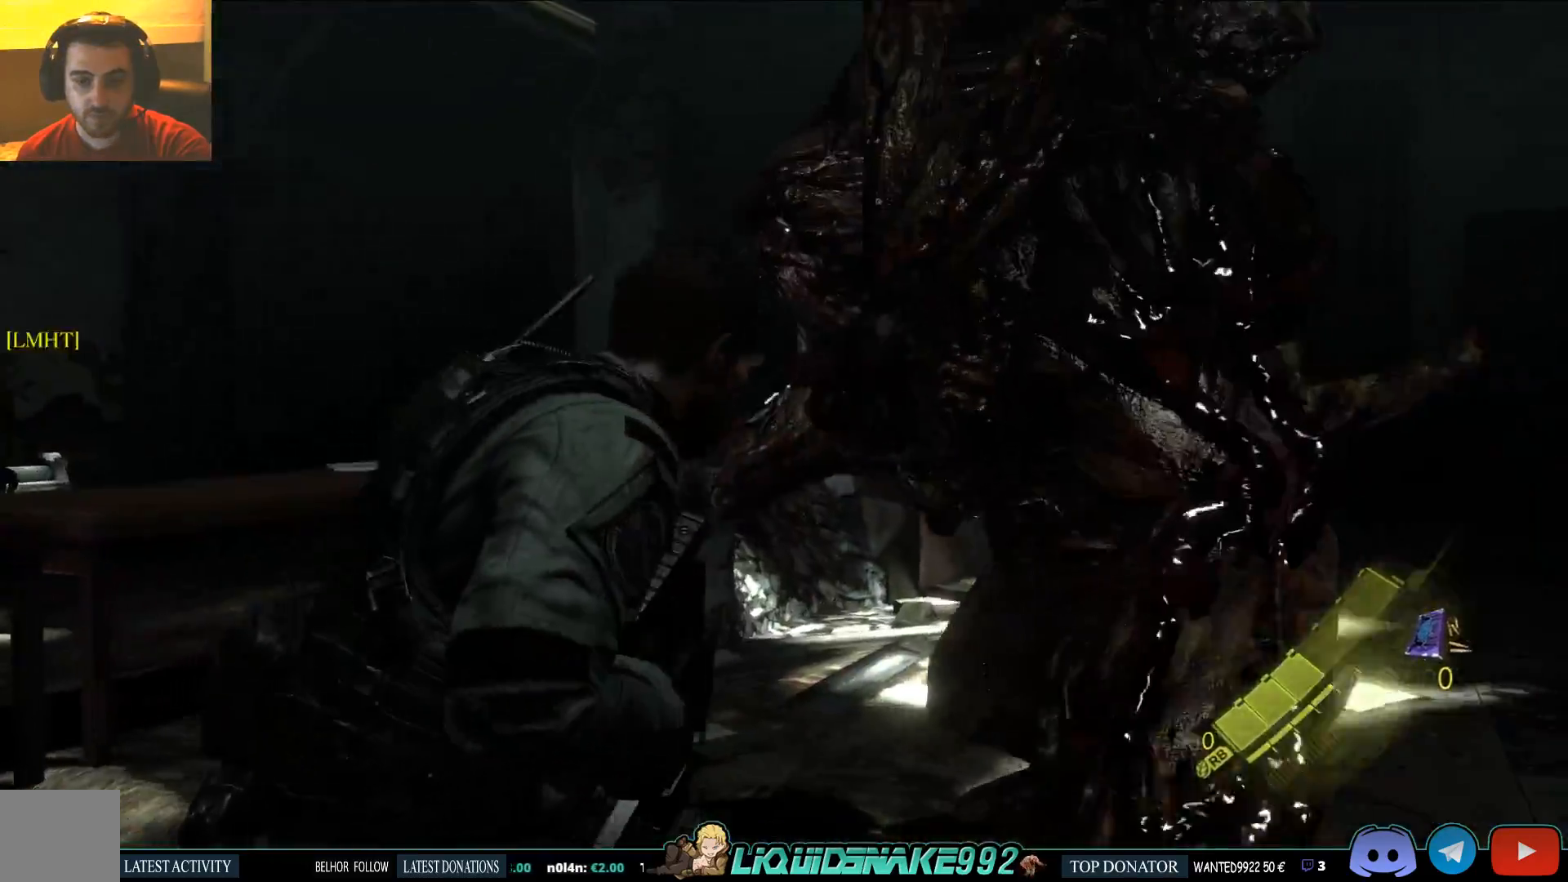
{"dt_ms": 500, "buttons": [], "left_stick": "right", "right_stick": "left"}
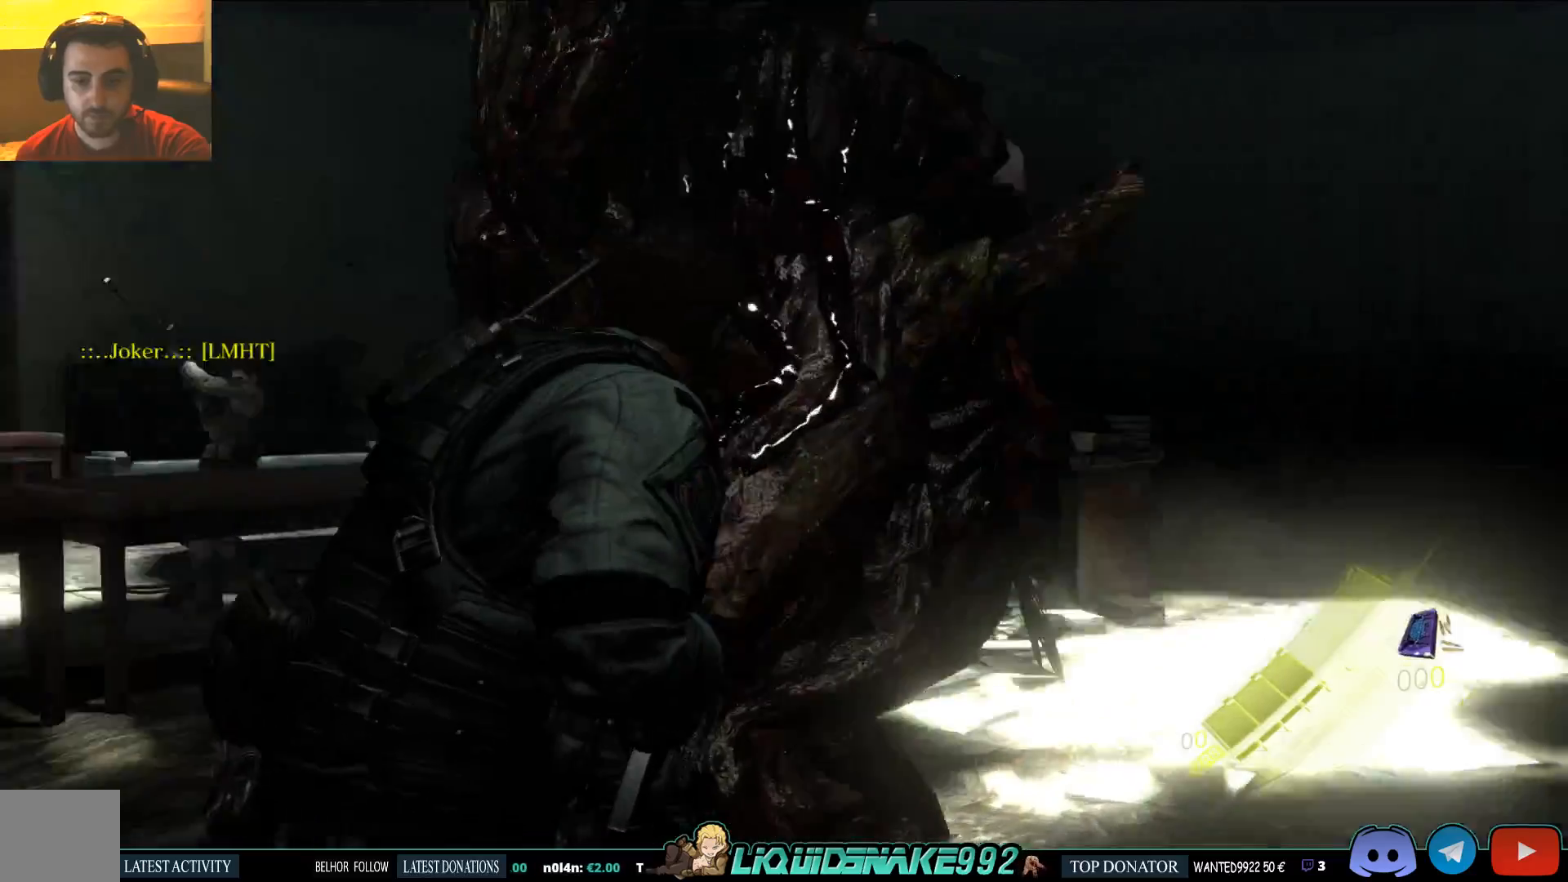
{"dt_ms": 500, "buttons": [], "left_stick": "right", "right_stick": "left", "events": []}
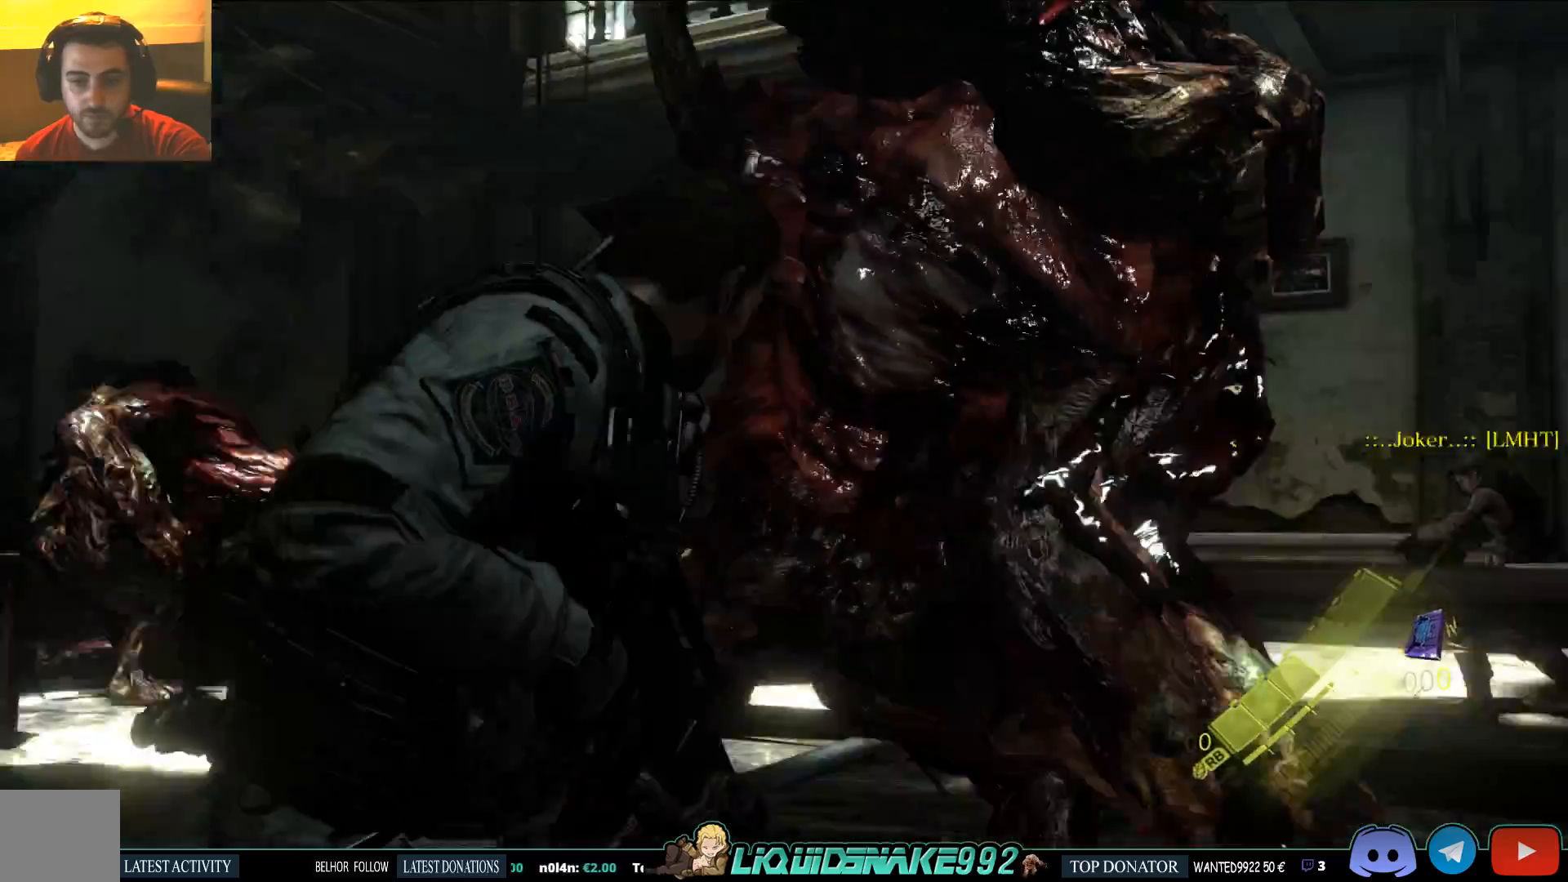
{"dt_ms": 500, "buttons": [], "left_stick": "down-right", "right_stick": "left", "events": [[33, "left_stick", "down-right"], [33, "right_stick", "center"], [200, "right_stick", "left"]]}
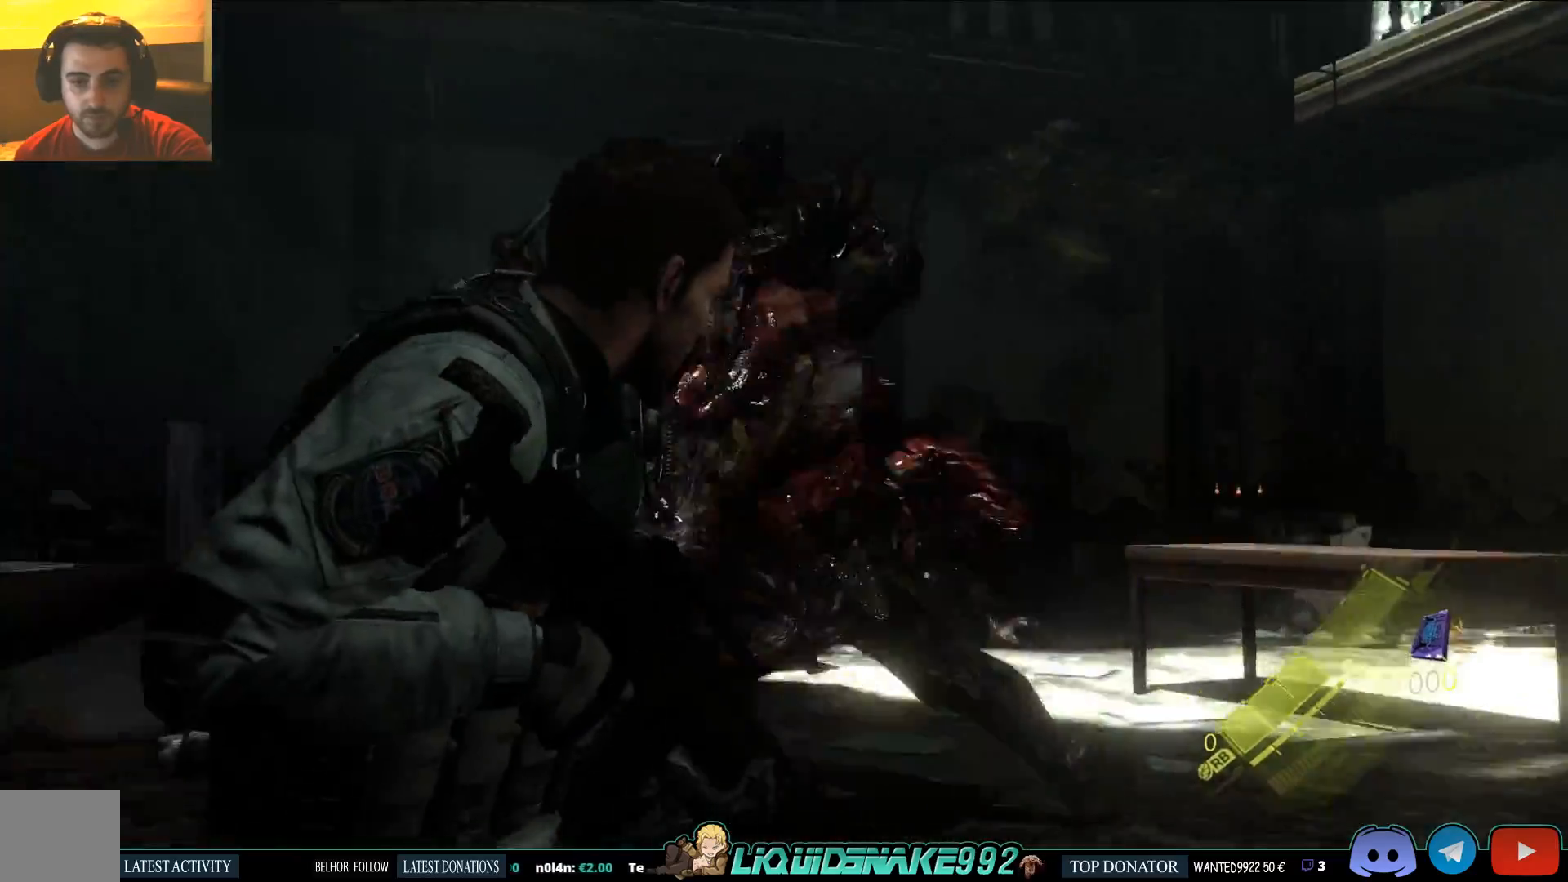
{"dt_ms": 500, "buttons": [], "left_stick": "down", "right_stick": "left", "events": [[183, "left_stick", "down"], [333, "right_stick", "down-left"], [450, "right_stick", "left"]]}
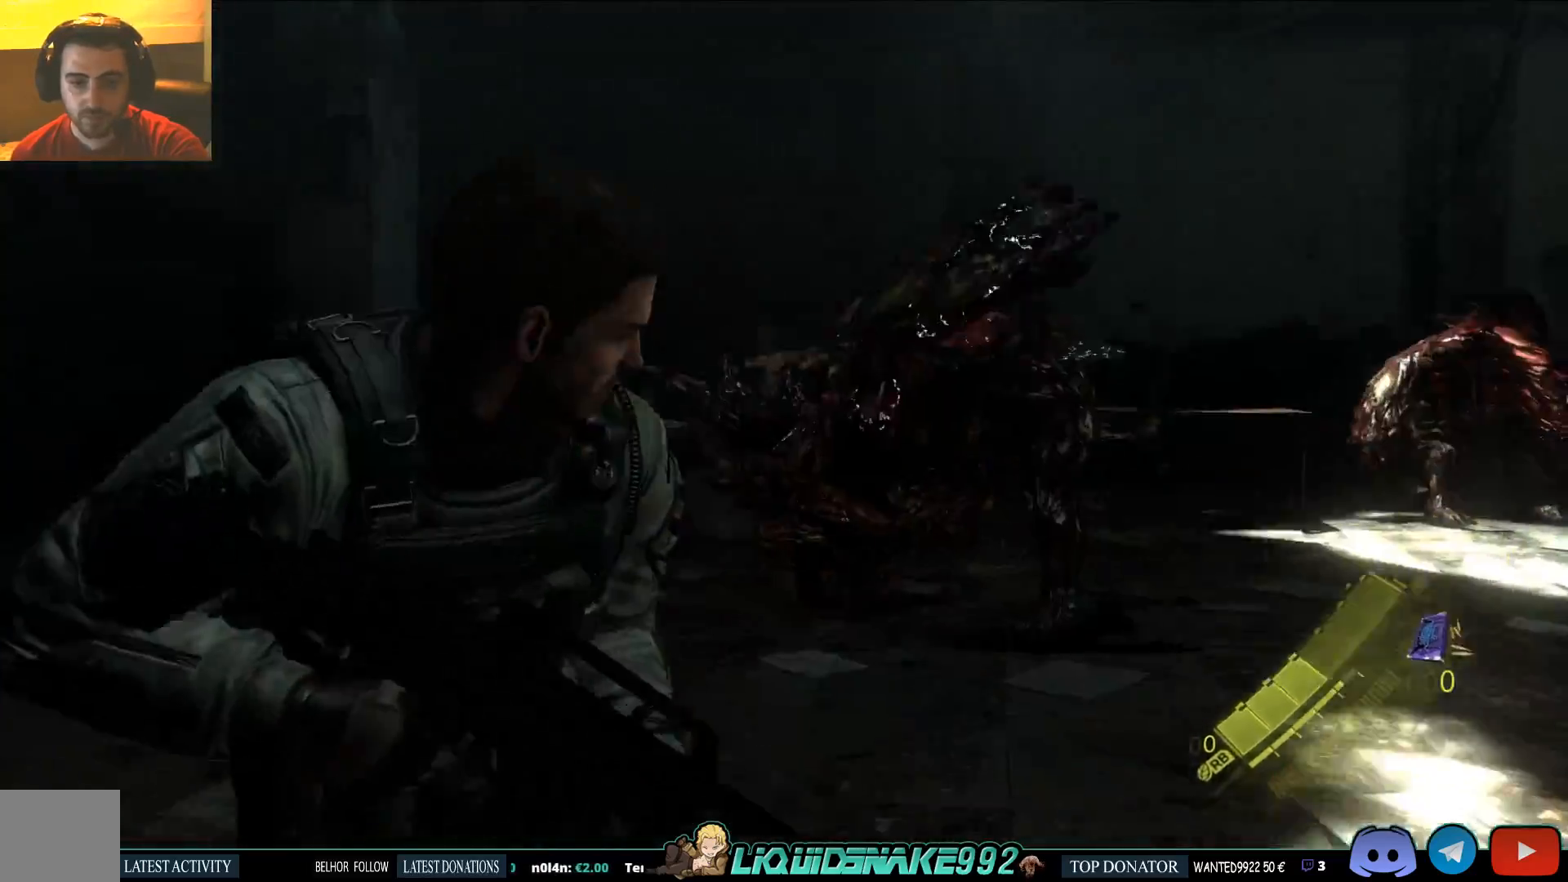
{"dt_ms": 500, "buttons": [], "left_stick": "right", "right_stick": "right", "events": [[117, "DPAD_DOWN", "down"], [250, "DPAD_DOWN", "up"], [350, "left_stick", "right"], [433, "right_stick", "right"]]}
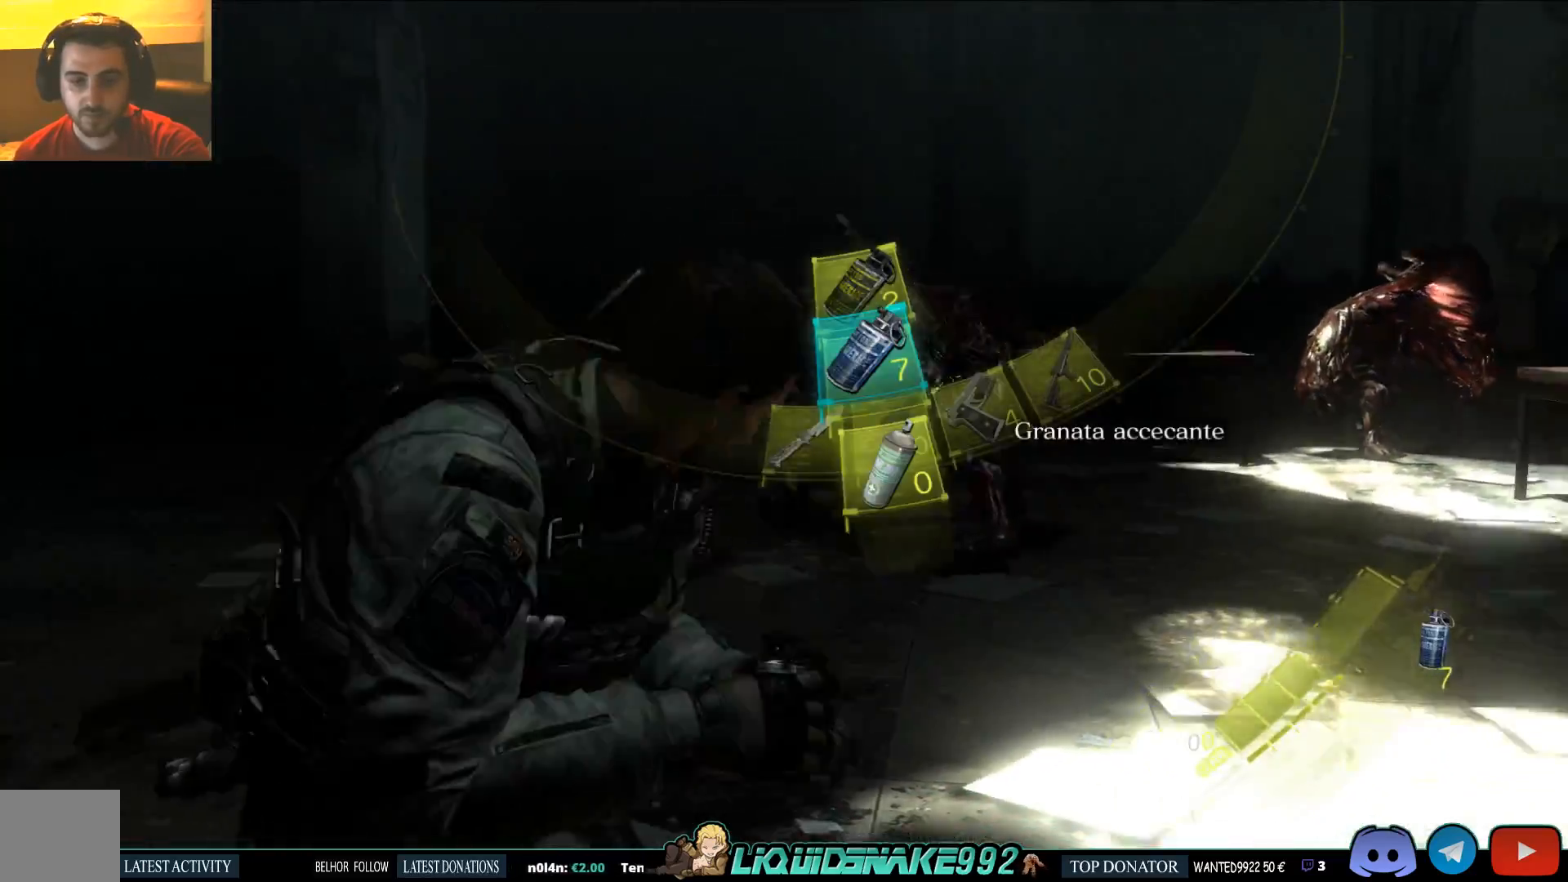
{"dt_ms": 500, "buttons": [], "left_stick": "up-right", "right_stick": "right", "events": [[100, "left_stick", "up-right"]]}
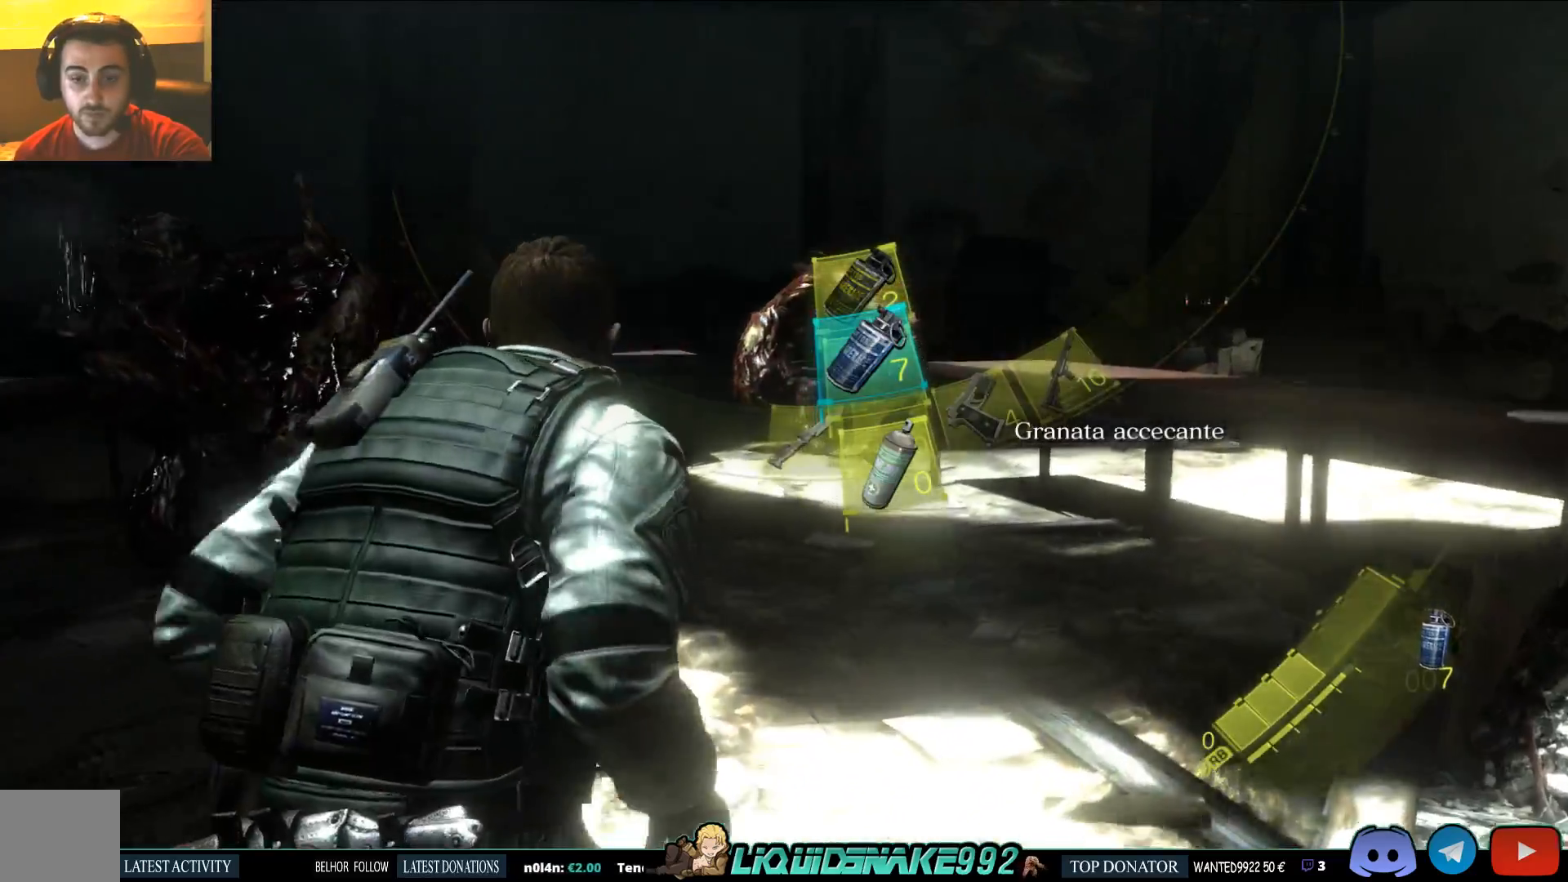
{"dt_ms": 500, "buttons": ["L3"], "left_stick": "up", "right_stick": "center", "events": [[50, "right_stick", "center"], [267, "L3", "down"], [267, "left_stick", "up"]]}
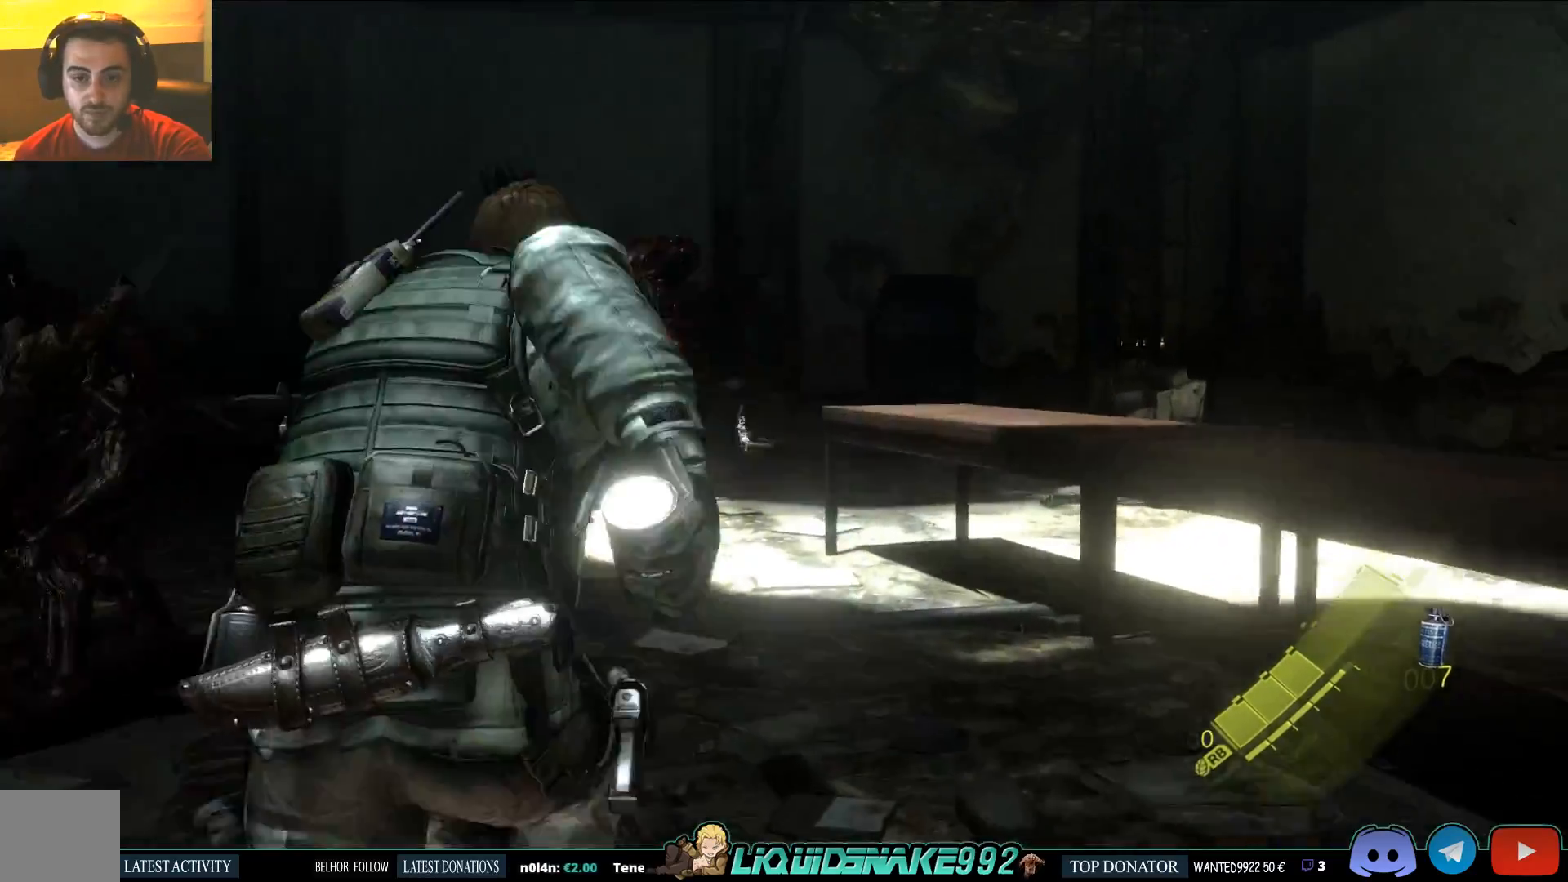
{"dt_ms": 500, "buttons": ["L3"], "left_stick": "up", "right_stick": "center", "events": [[150, "left_stick", "up-left"], [500, "left_stick", "up"]]}
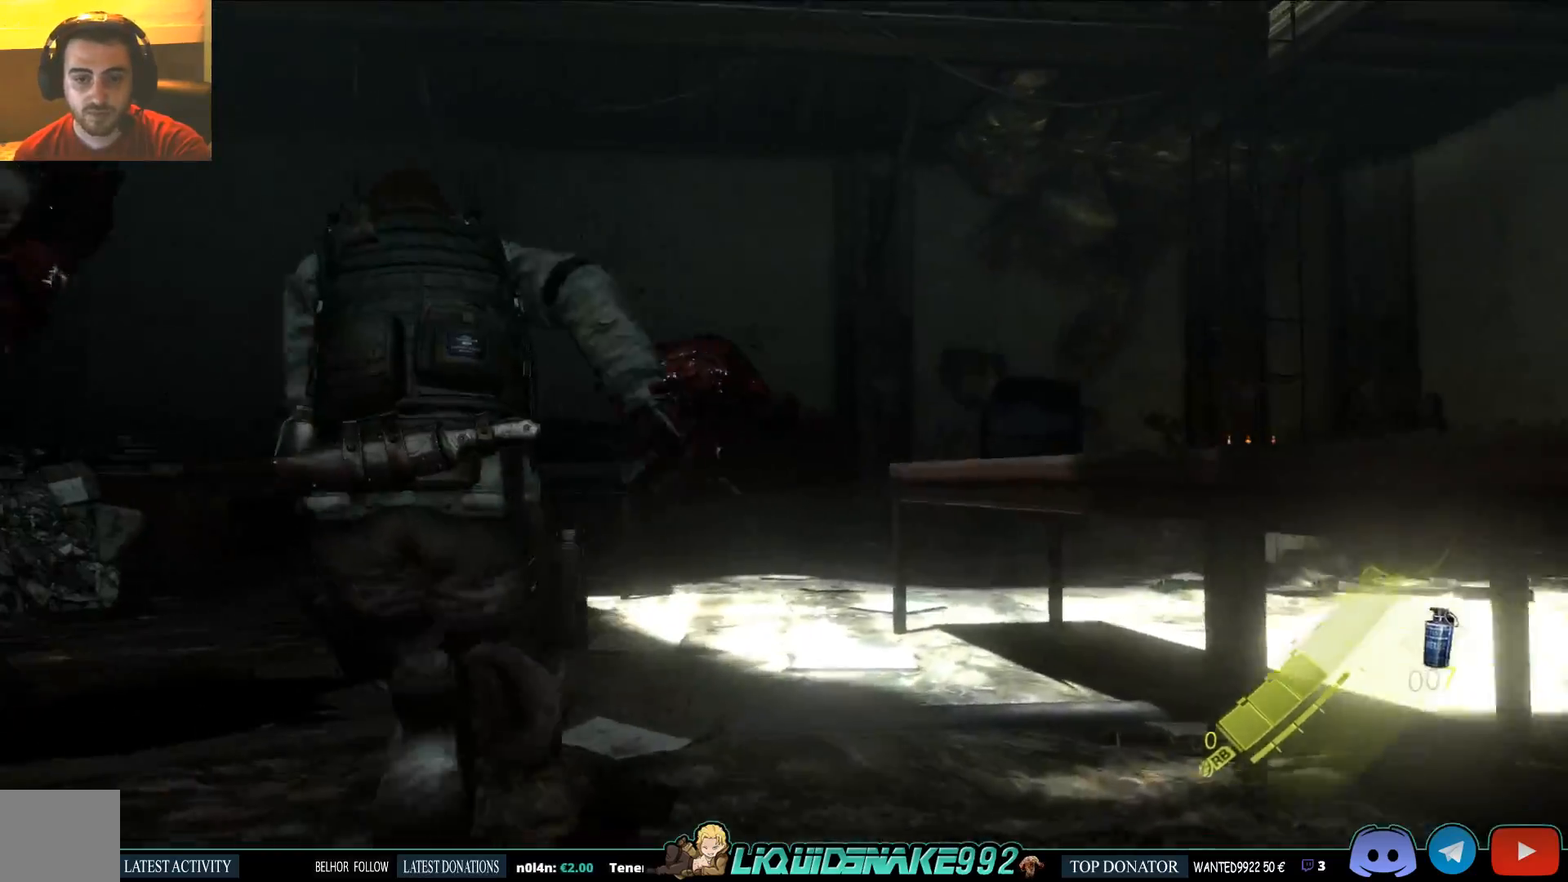
{"dt_ms": 500, "buttons": ["L3"], "left_stick": "up-right", "right_stick": "center", "events": [[317, "left_stick", "up-right"]]}
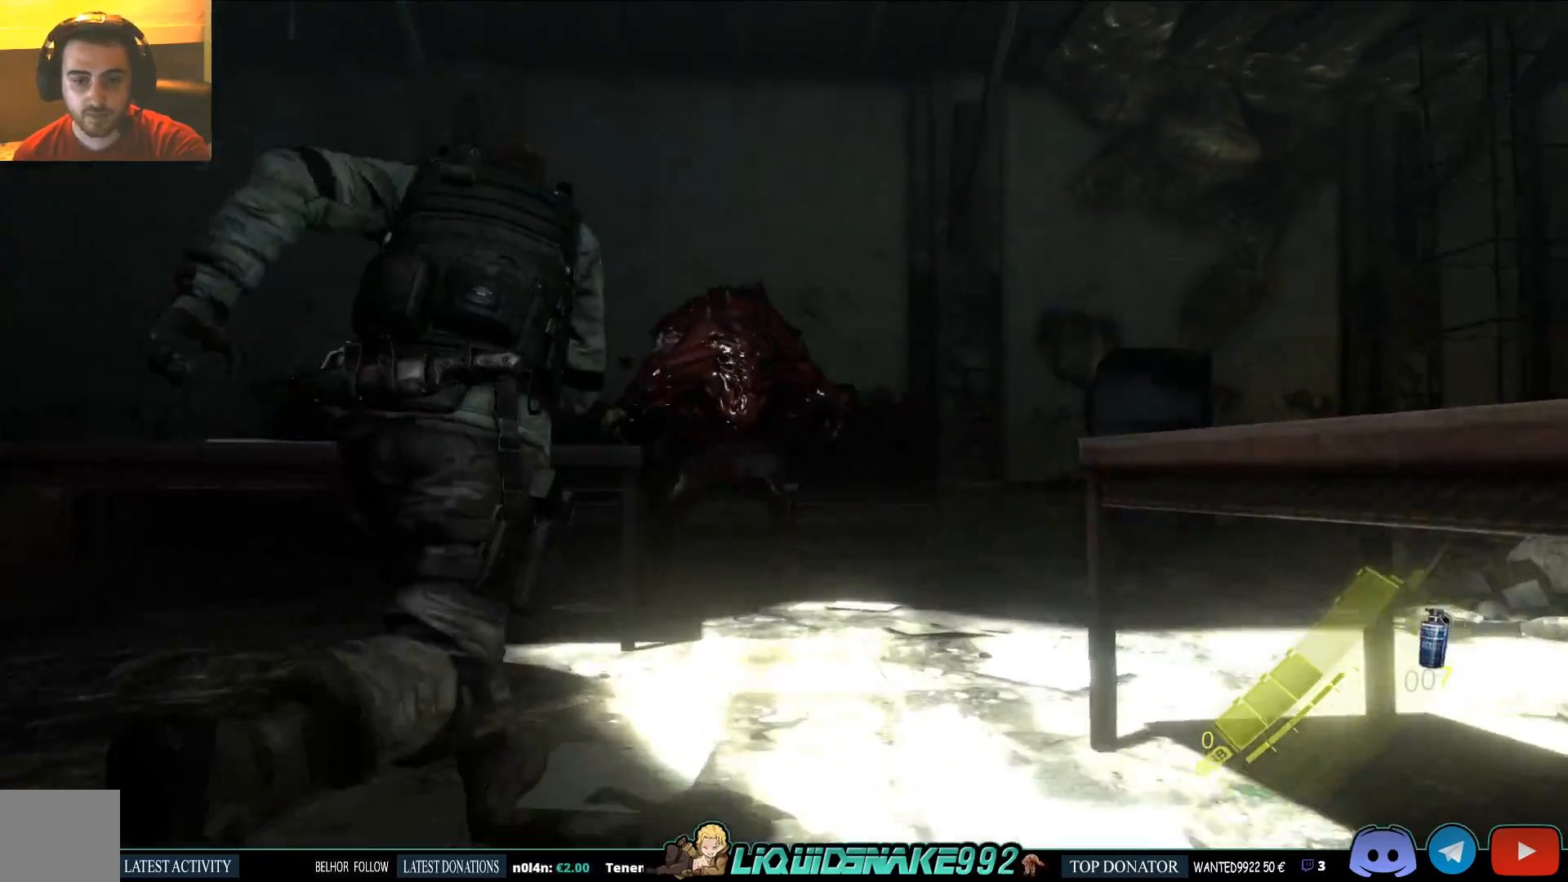
{"dt_ms": 500, "buttons": ["L3"], "left_stick": "up", "right_stick": "center", "events": [[300, "left_stick", "up"]]}
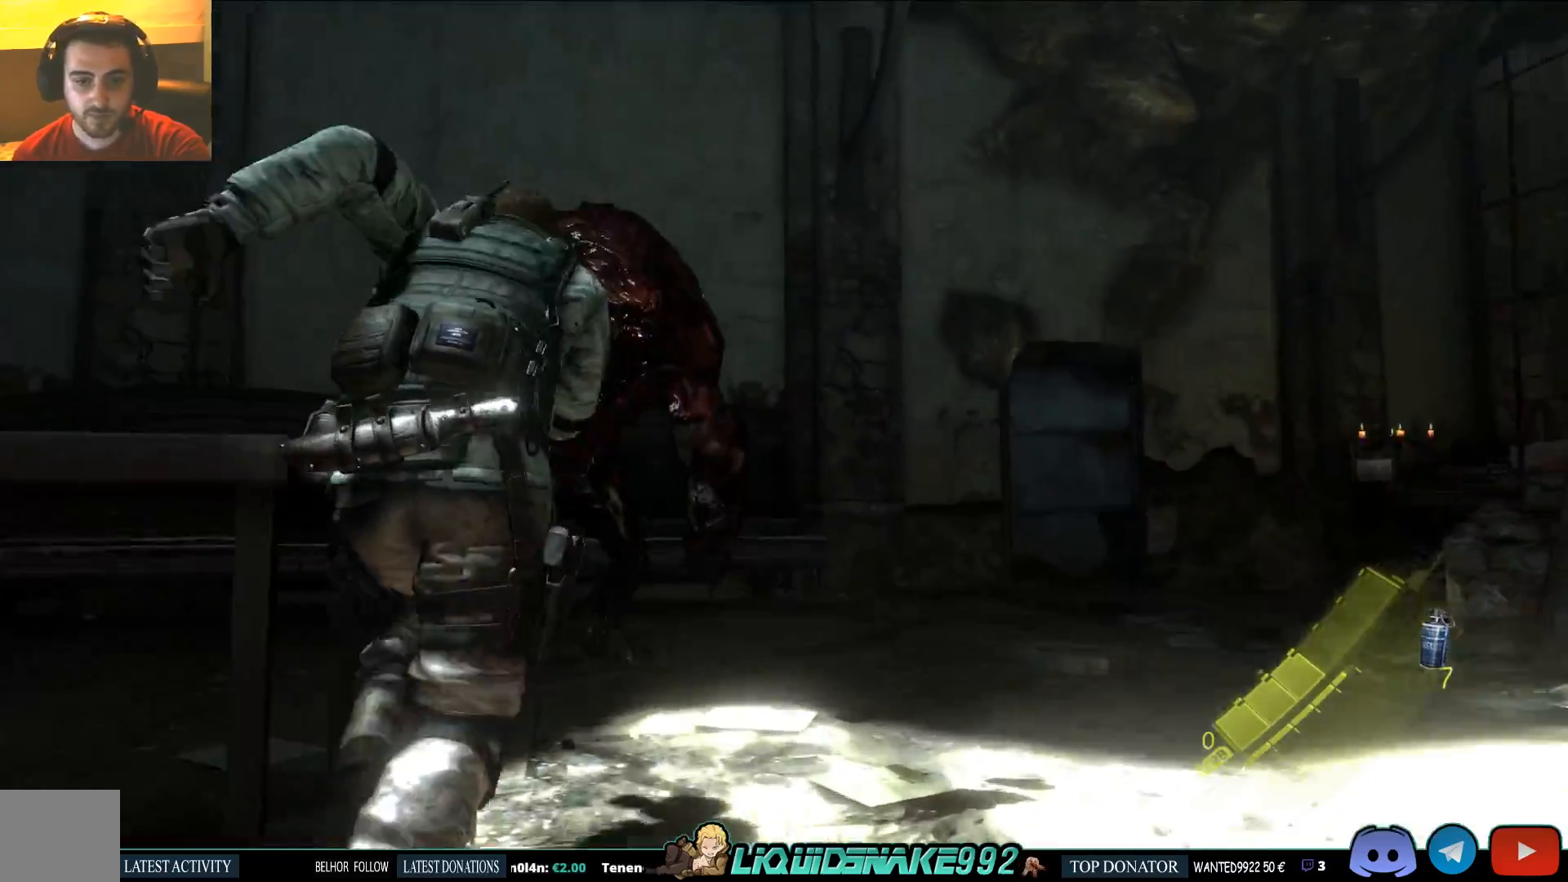
{"dt_ms": 500, "buttons": ["L3"], "left_stick": "up", "right_stick": "center", "events": [[33, "R2", "down"], [167, "R2", "up"]]}
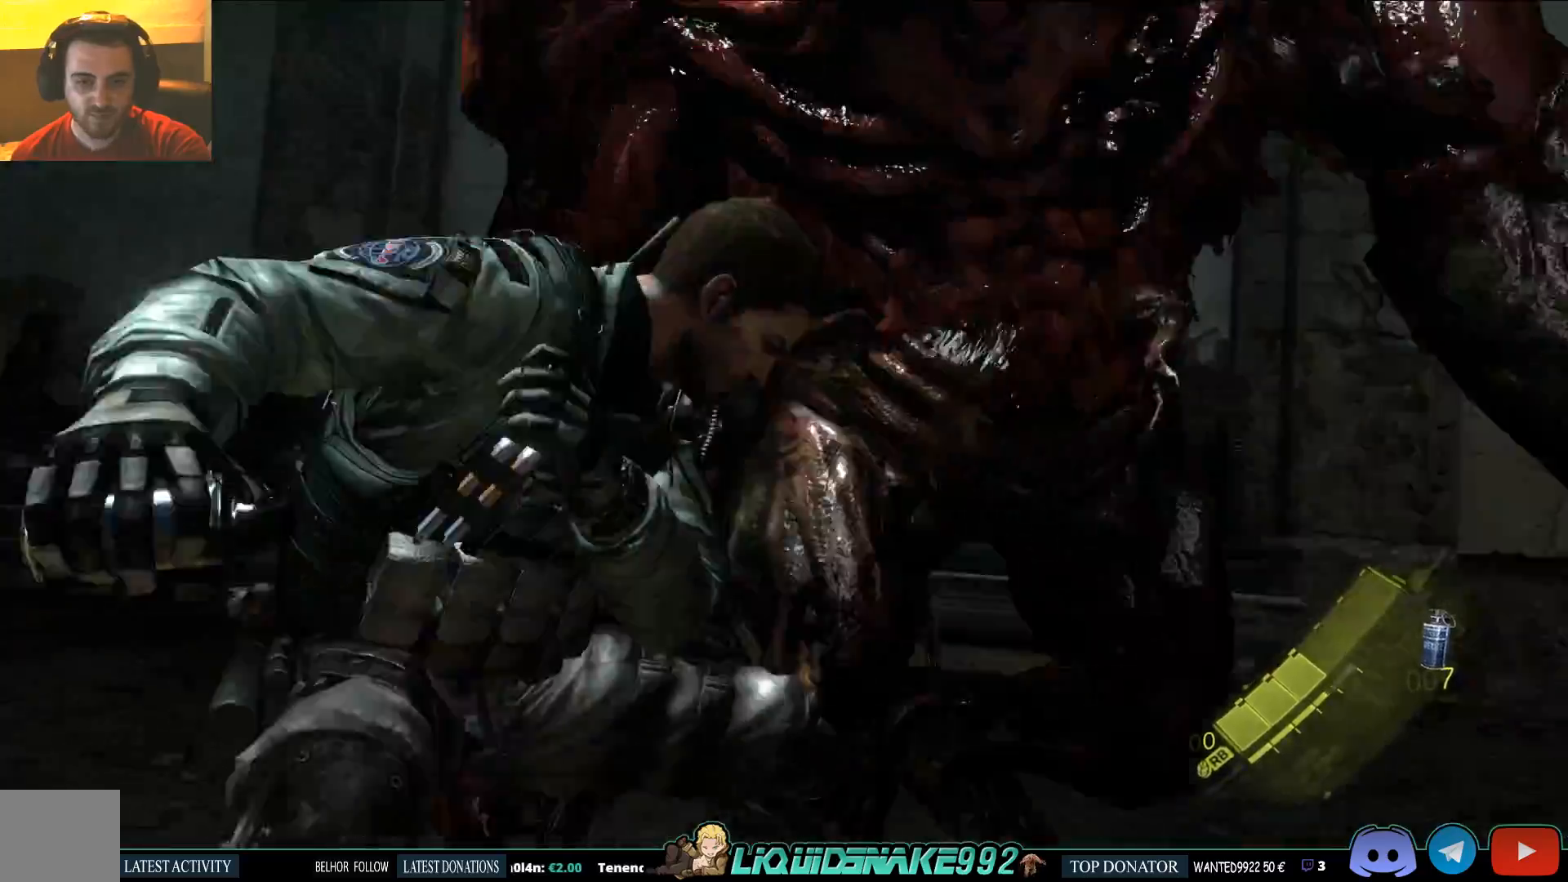
{"dt_ms": 1000, "buttons": [], "left_stick": "left", "right_stick": "center"}
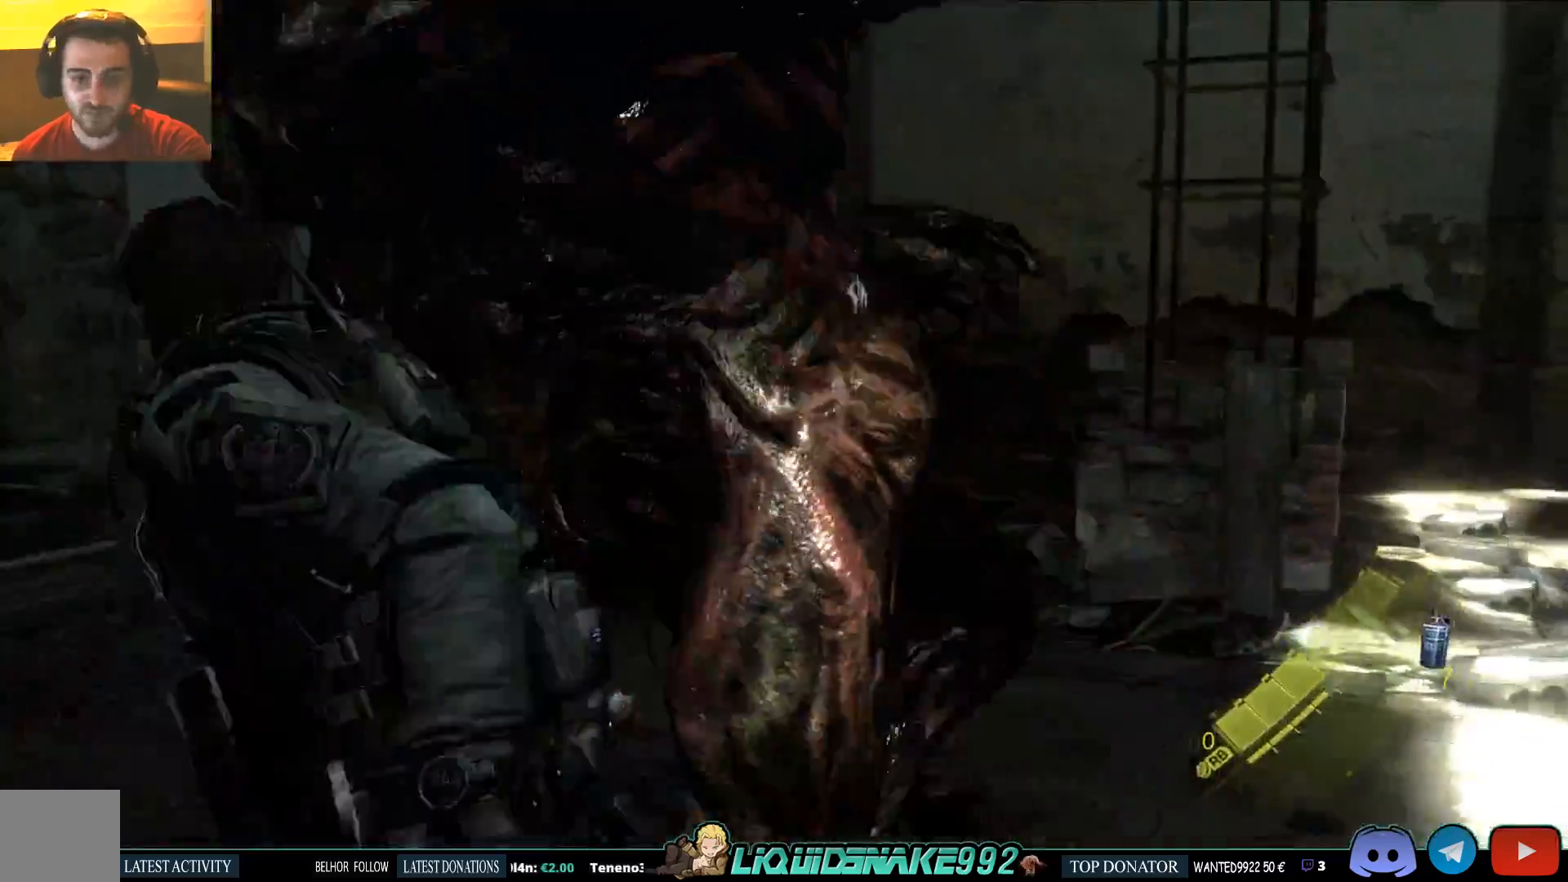
{"dt_ms": 500, "buttons": [], "left_stick": "left", "right_stick": "center", "events": []}
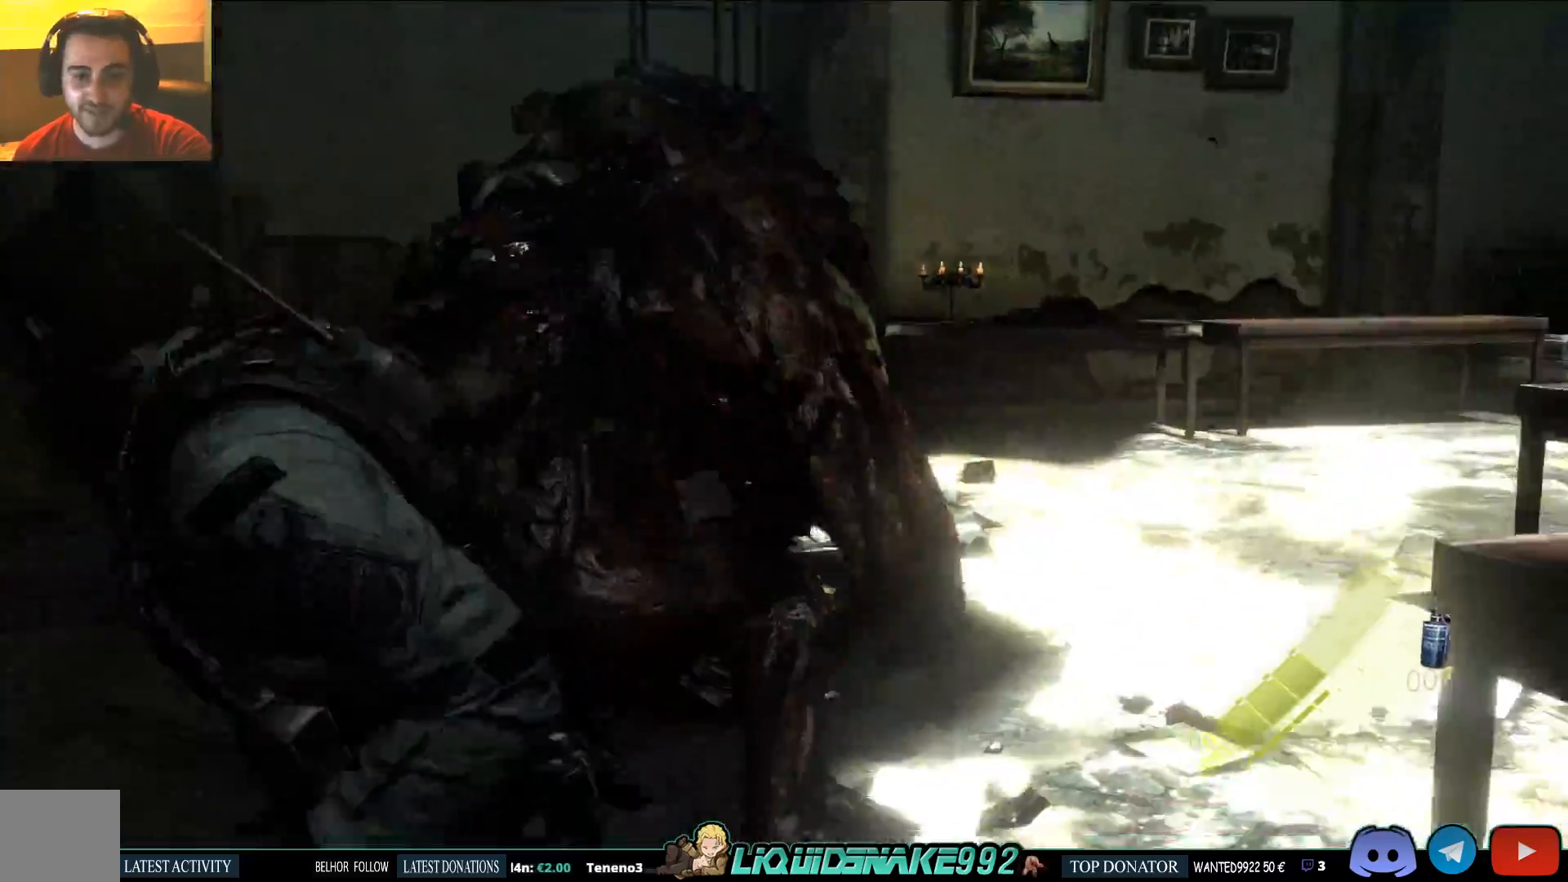
{"dt_ms": 500, "buttons": [], "left_stick": "up-right", "right_stick": "center", "events": [[283, "left_stick", "up"], [350, "left_stick", "up-right"]]}
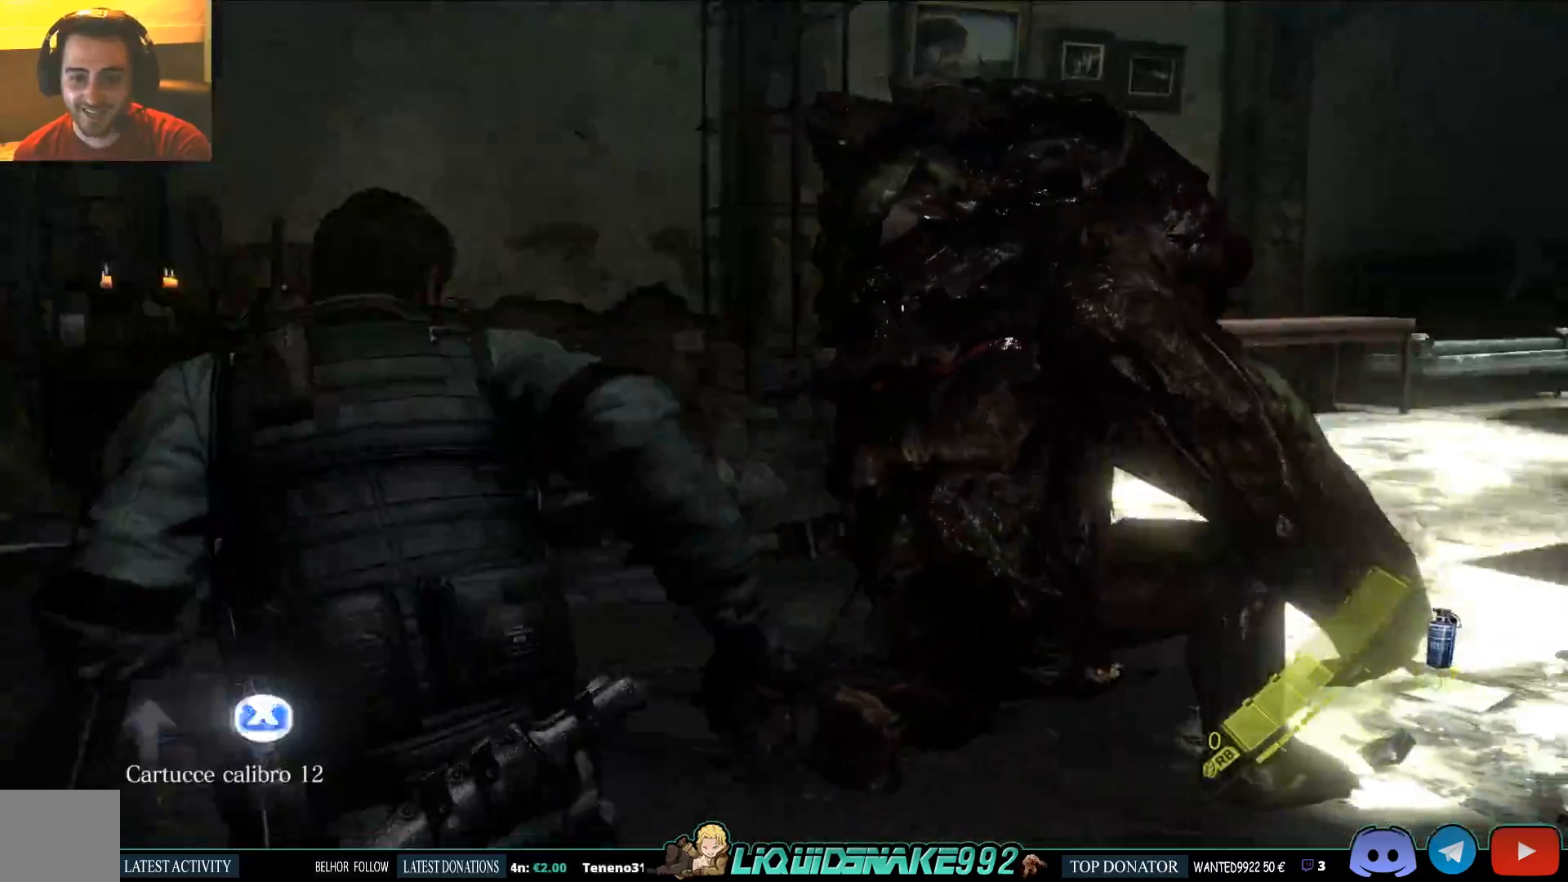
{"dt_ms": 500, "buttons": ["R2"], "left_stick": "up-right", "right_stick": "center", "events": [[267, "R2", "down"], [400, "R2", "up"], [450, "R2", "down"]]}
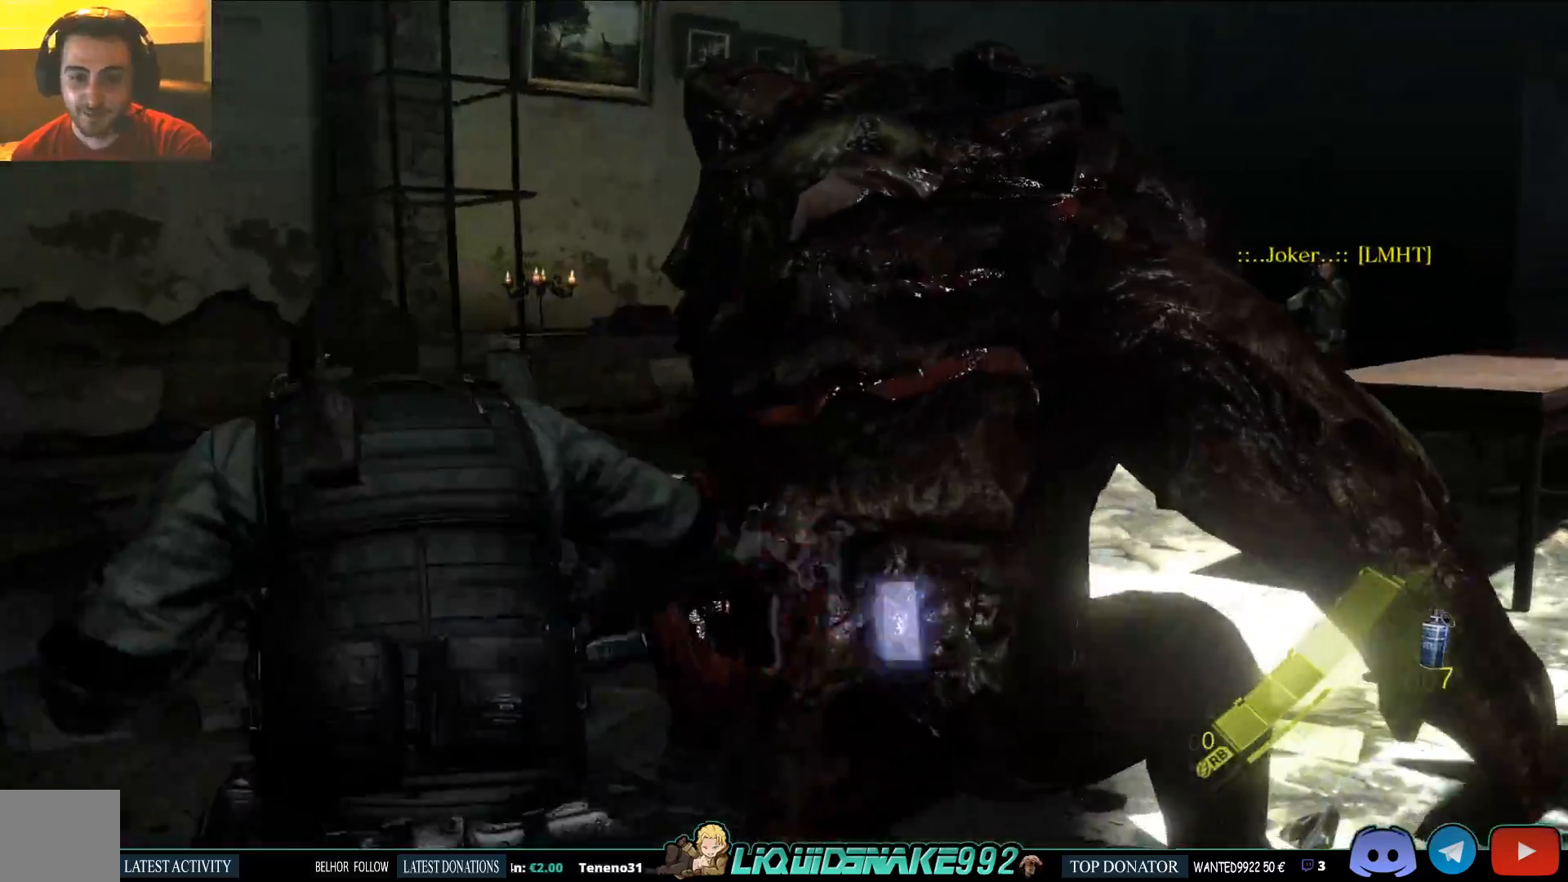
{"dt_ms": 500, "buttons": ["R2"], "left_stick": "up-right", "right_stick": "center", "events": [[50, "R2", "up"], [100, "R2", "down"], [183, "R2", "up"], [283, "R2", "down"], [383, "R2", "up"], [467, "R2", "down"]]}
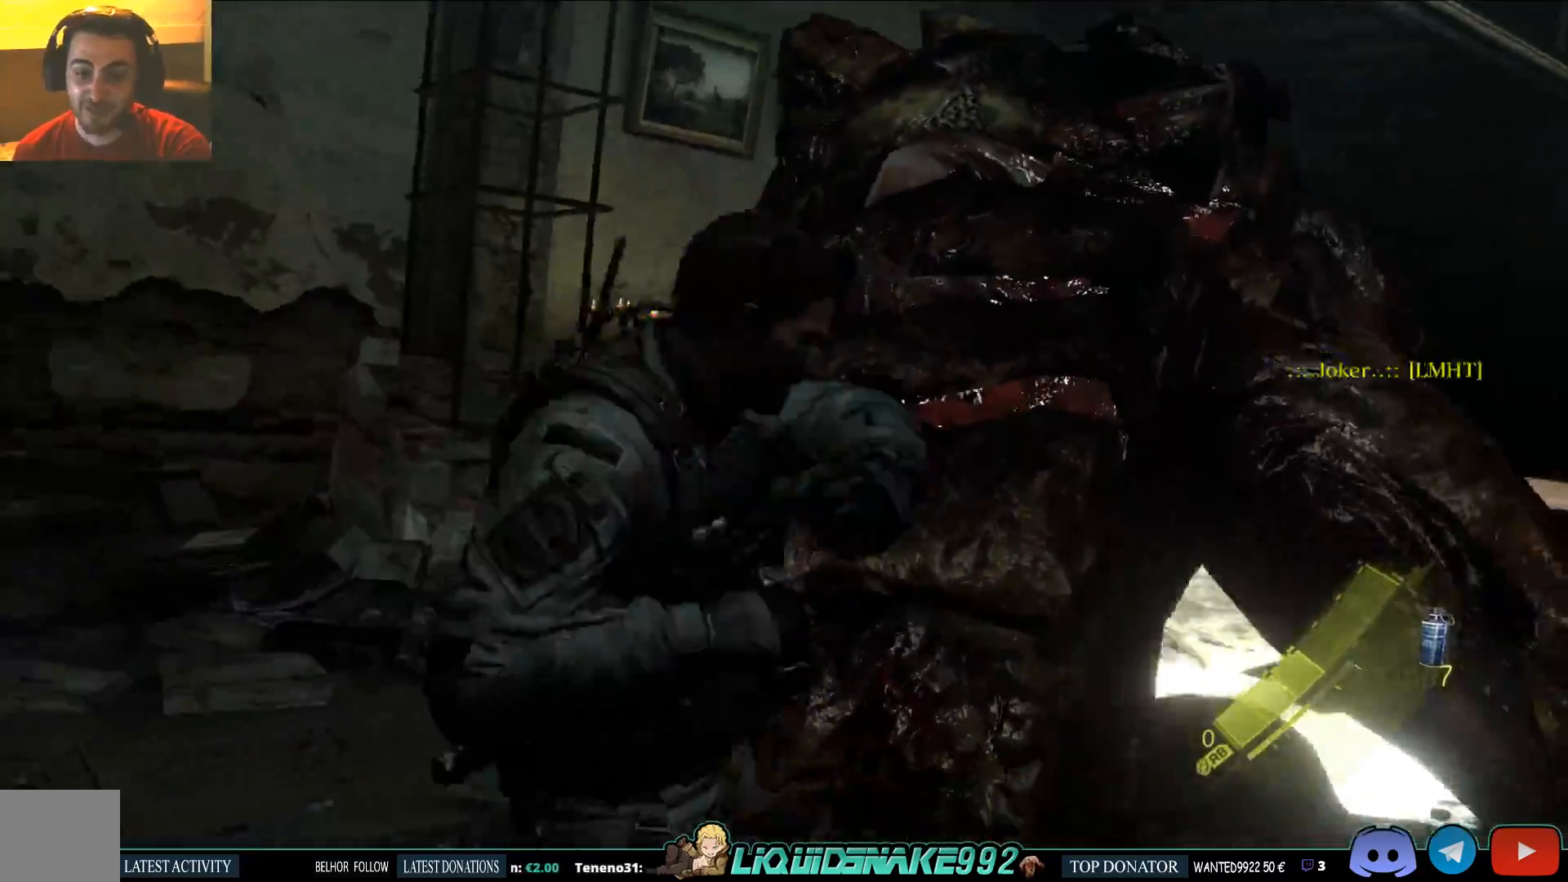
{"dt_ms": 500, "buttons": [], "left_stick": "up-right", "right_stick": "center", "events": [[50, "R2", "up"], [67, "right_stick", "right"], [283, "right_stick", "center"]]}
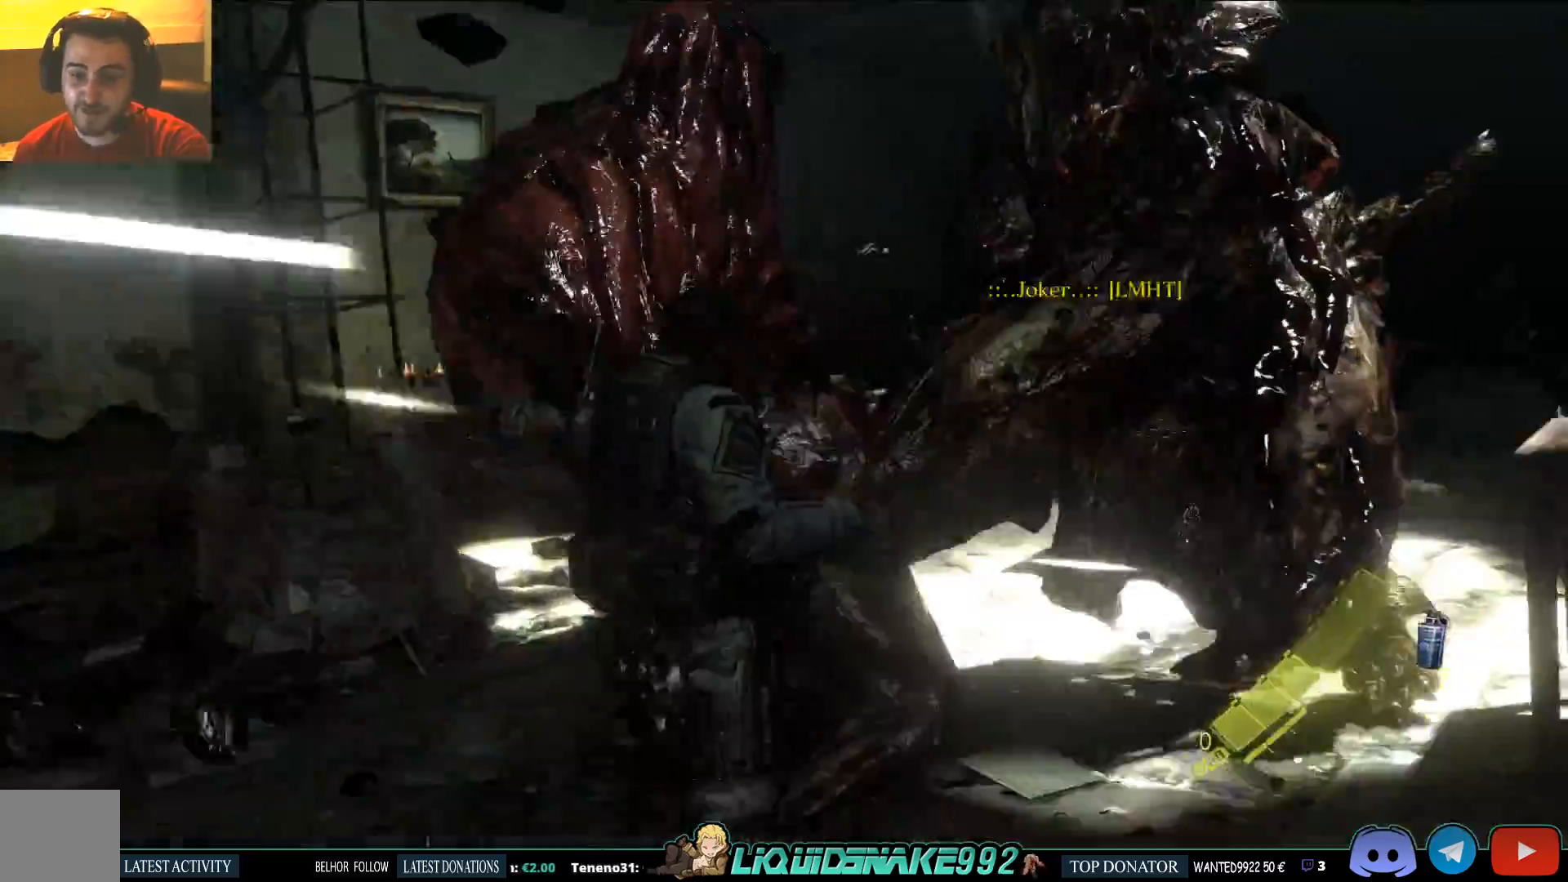
{"dt_ms": 500, "buttons": ["L2"], "left_stick": "center", "right_stick": "center", "events": [[50, "left_stick", "center"], [167, "L2", "down"], [233, "CROSS", "down"], [333, "CROSS", "up"], [417, "CROSS", "down"], [500, "CROSS", "up"]]}
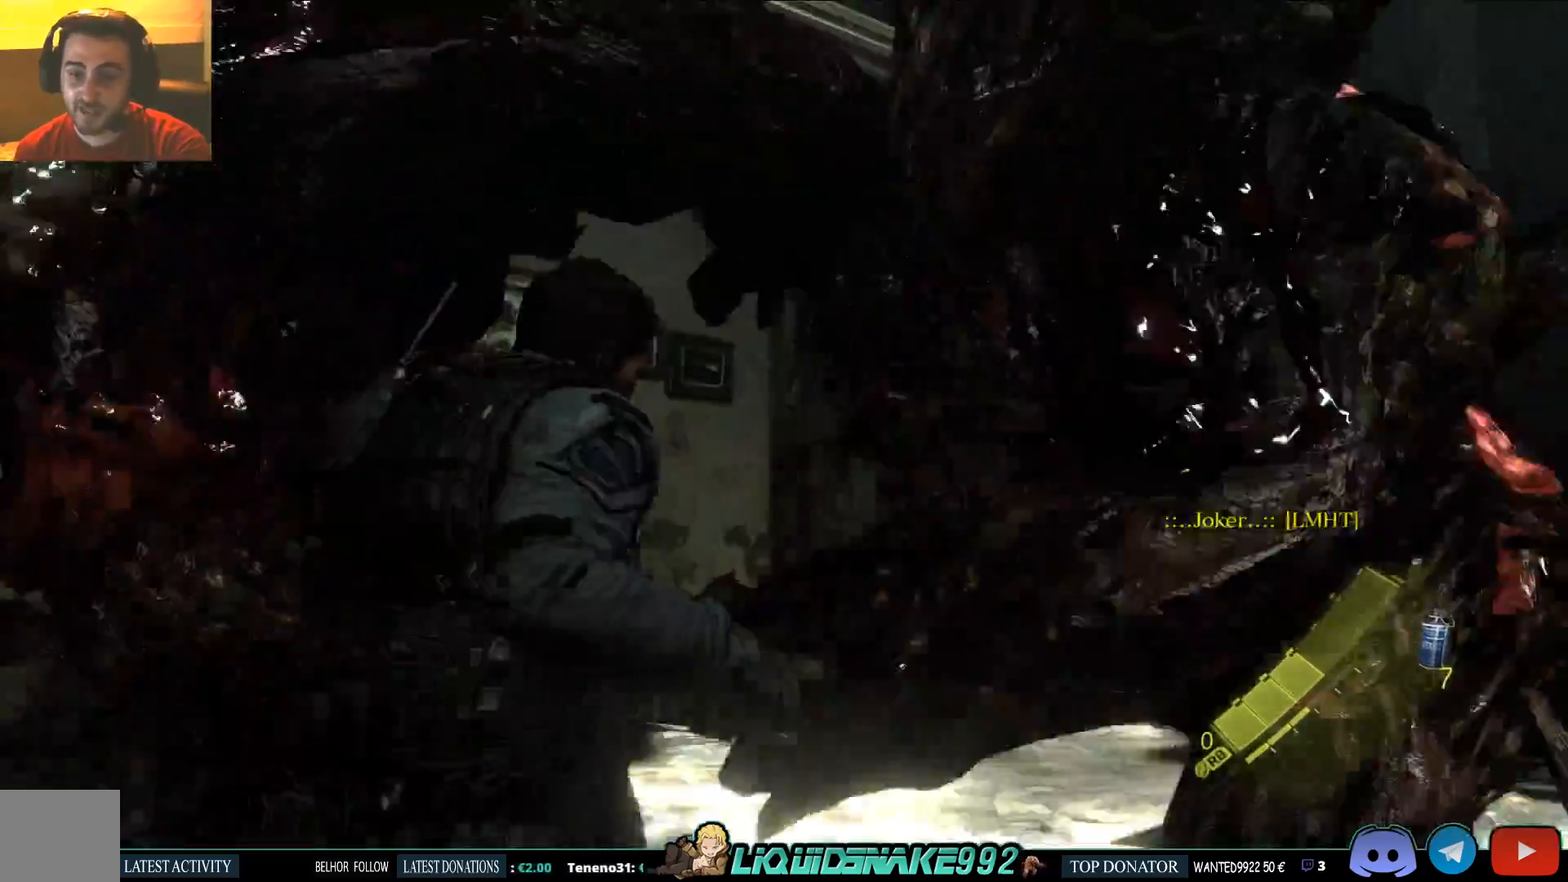
{"dt_ms": 500, "buttons": ["CROSS", "L2", "L3"], "left_stick": "up", "right_stick": "center", "events": [[167, "CROSS", "down"], [183, "left_stick", "down"], [267, "CROSS", "up"], [283, "left_stick", "center"], [367, "CROSS", "down"], [417, "L3", "down"], [417, "left_stick", "up"], [450, "CROSS", "up"], [500, "CROSS", "down"]]}
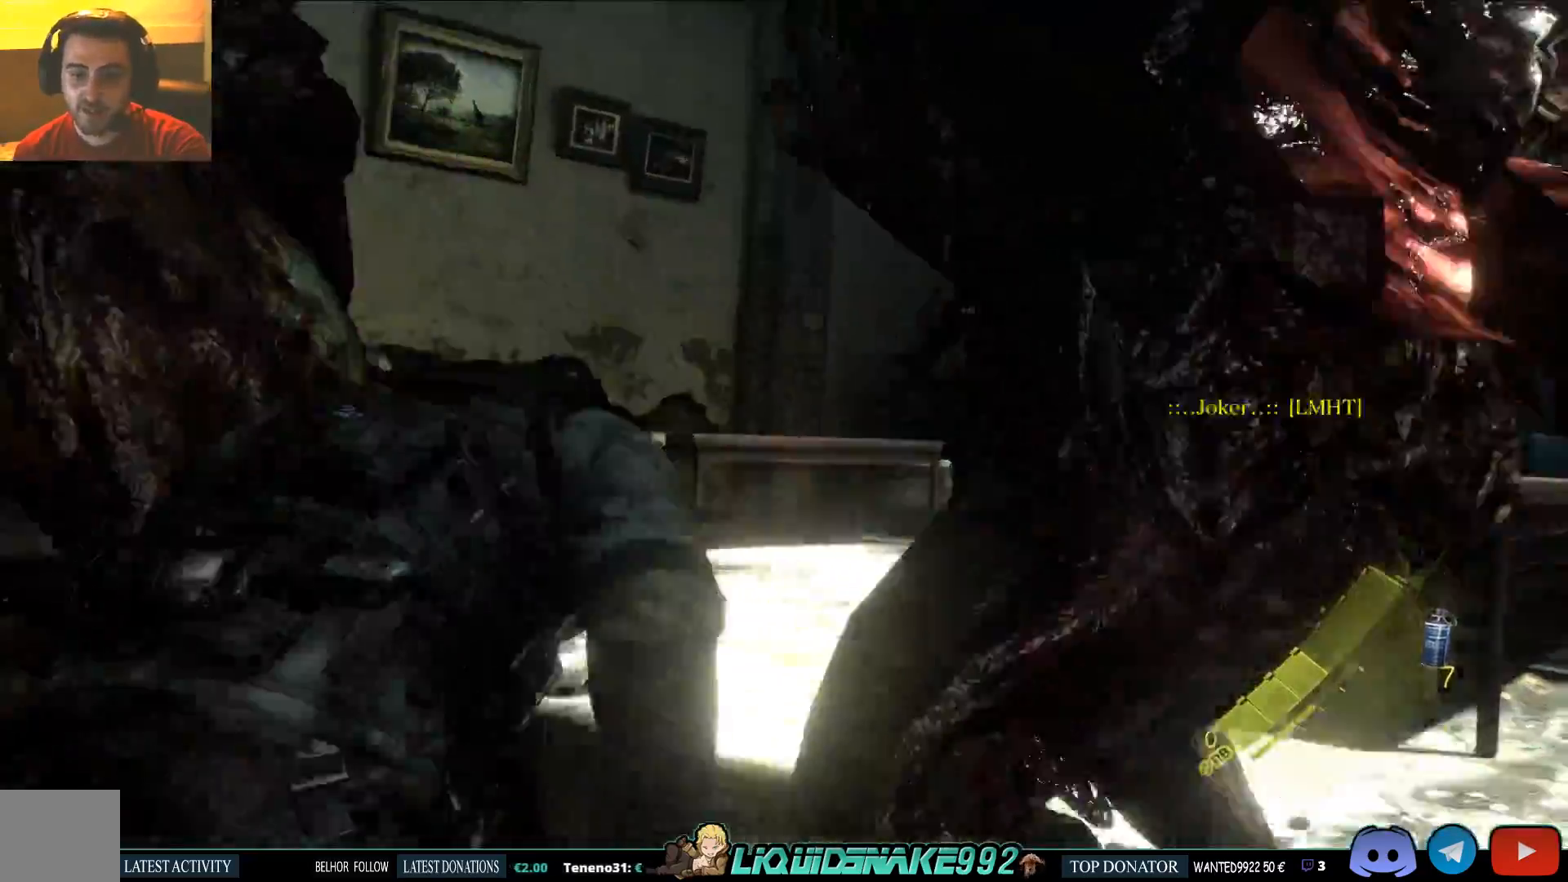
{"dt_ms": 500, "buttons": [], "left_stick": "up", "right_stick": "down-right"}
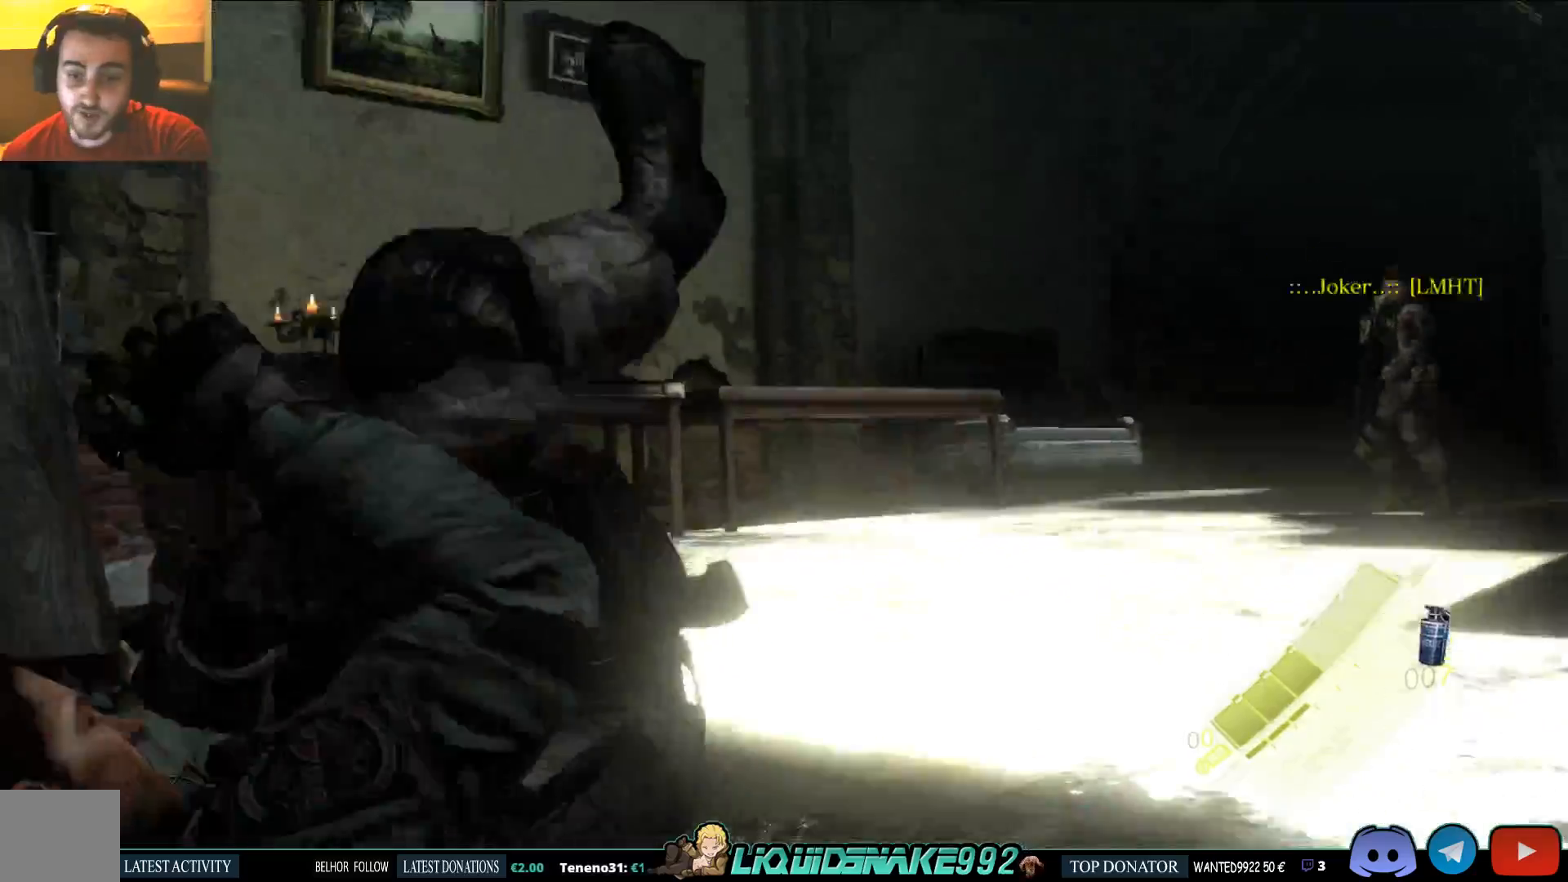
{"dt_ms": 500, "buttons": [], "left_stick": "up-left", "right_stick": "down-right", "events": [[367, "left_stick", "up-left"]]}
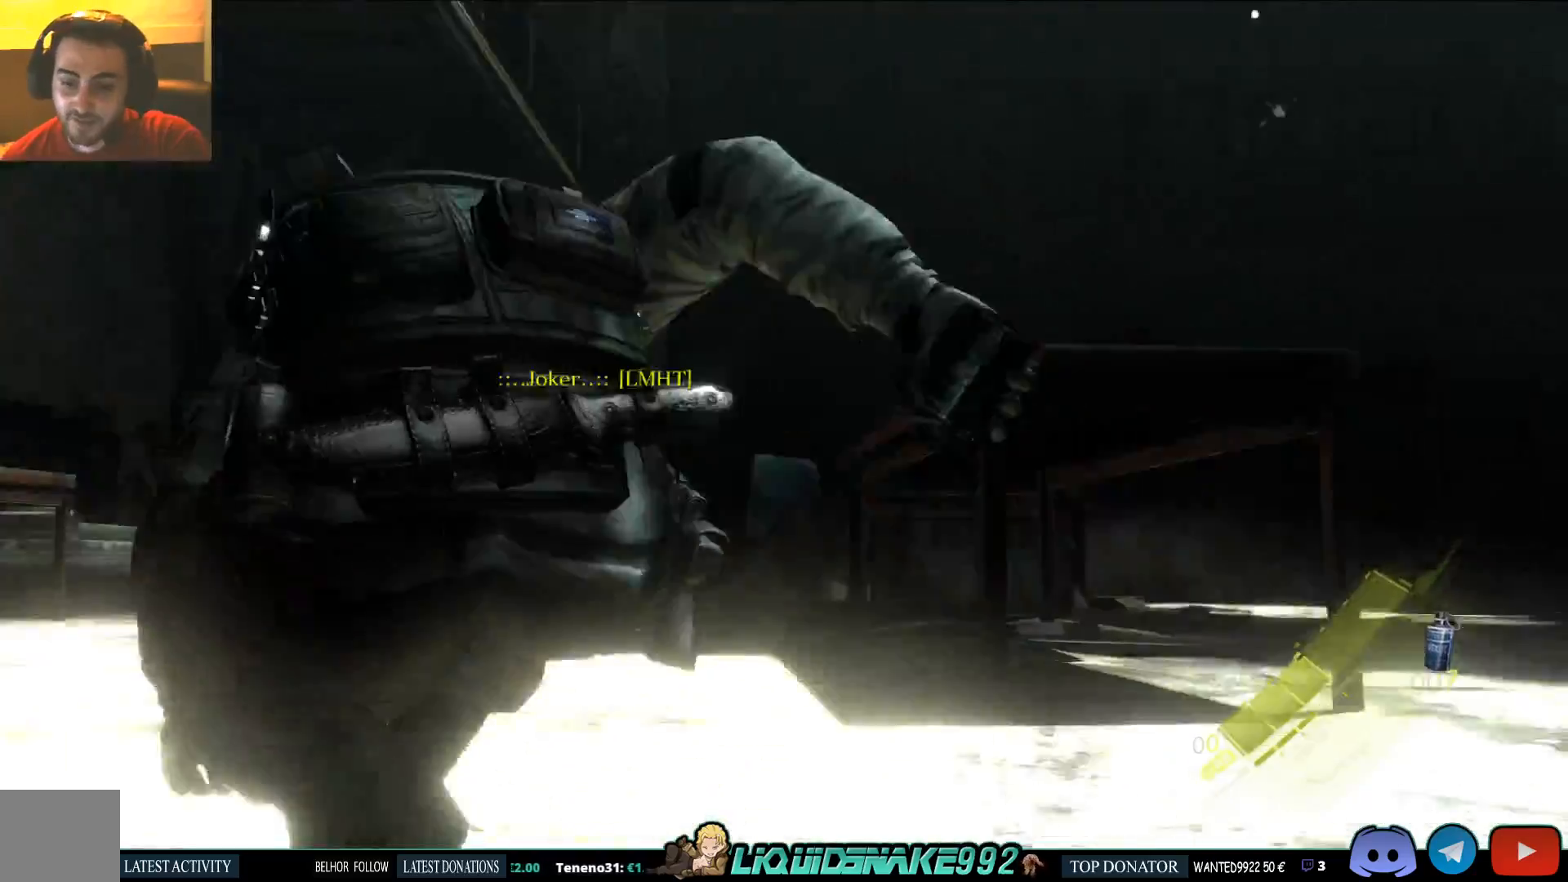
{"dt_ms": 500, "buttons": [], "left_stick": "left", "right_stick": "right", "events": [[183, "left_stick", "left"], [450, "right_stick", "right"]]}
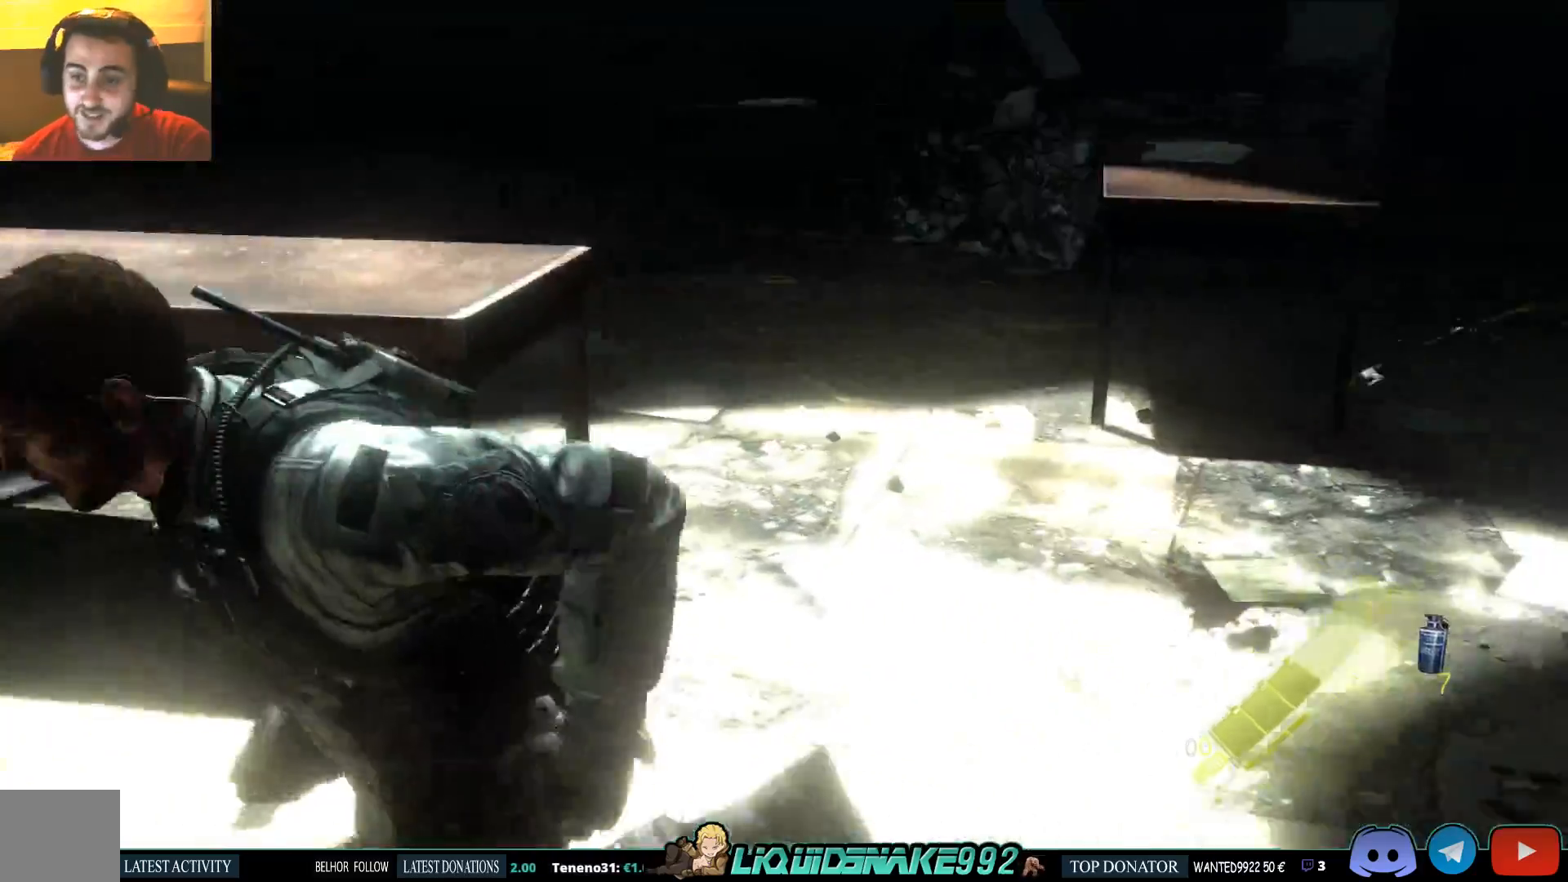
{"dt_ms": 500, "buttons": ["L2"], "left_stick": "right", "right_stick": "right", "events": [[200, "L2", "down"], [233, "right_stick", "center"], [300, "left_stick", "up-right"], [367, "right_stick", "right"], [400, "left_stick", "right"]]}
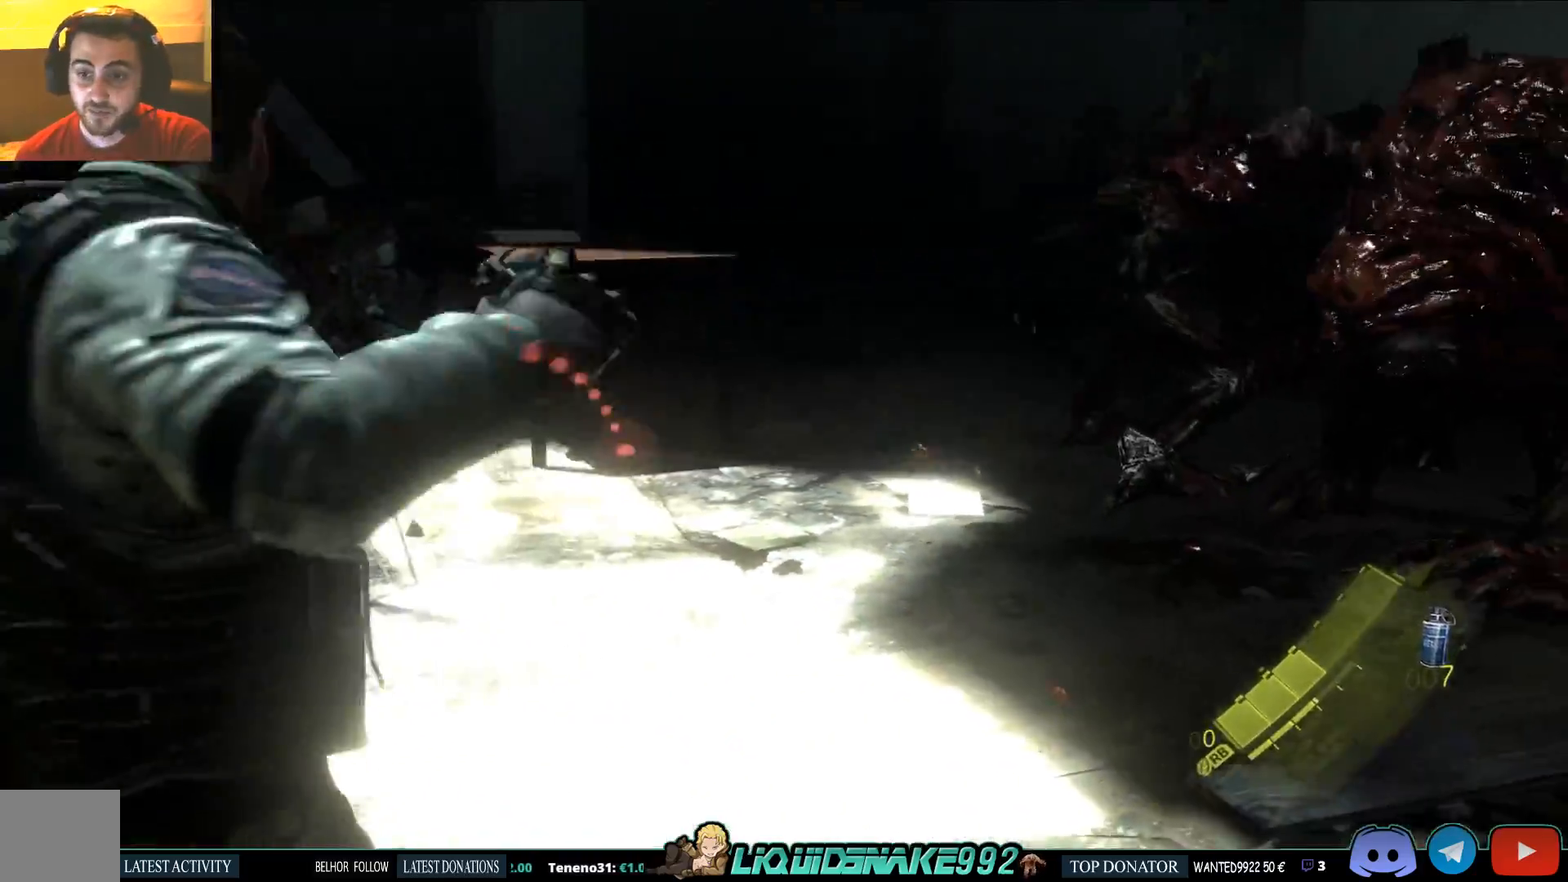
{"dt_ms": 500, "buttons": [], "left_stick": "up-right", "right_stick": "right", "events": [[183, "R2", "down"], [283, "R2", "up"], [433, "L2", "up"], [433, "left_stick", "up-right"]]}
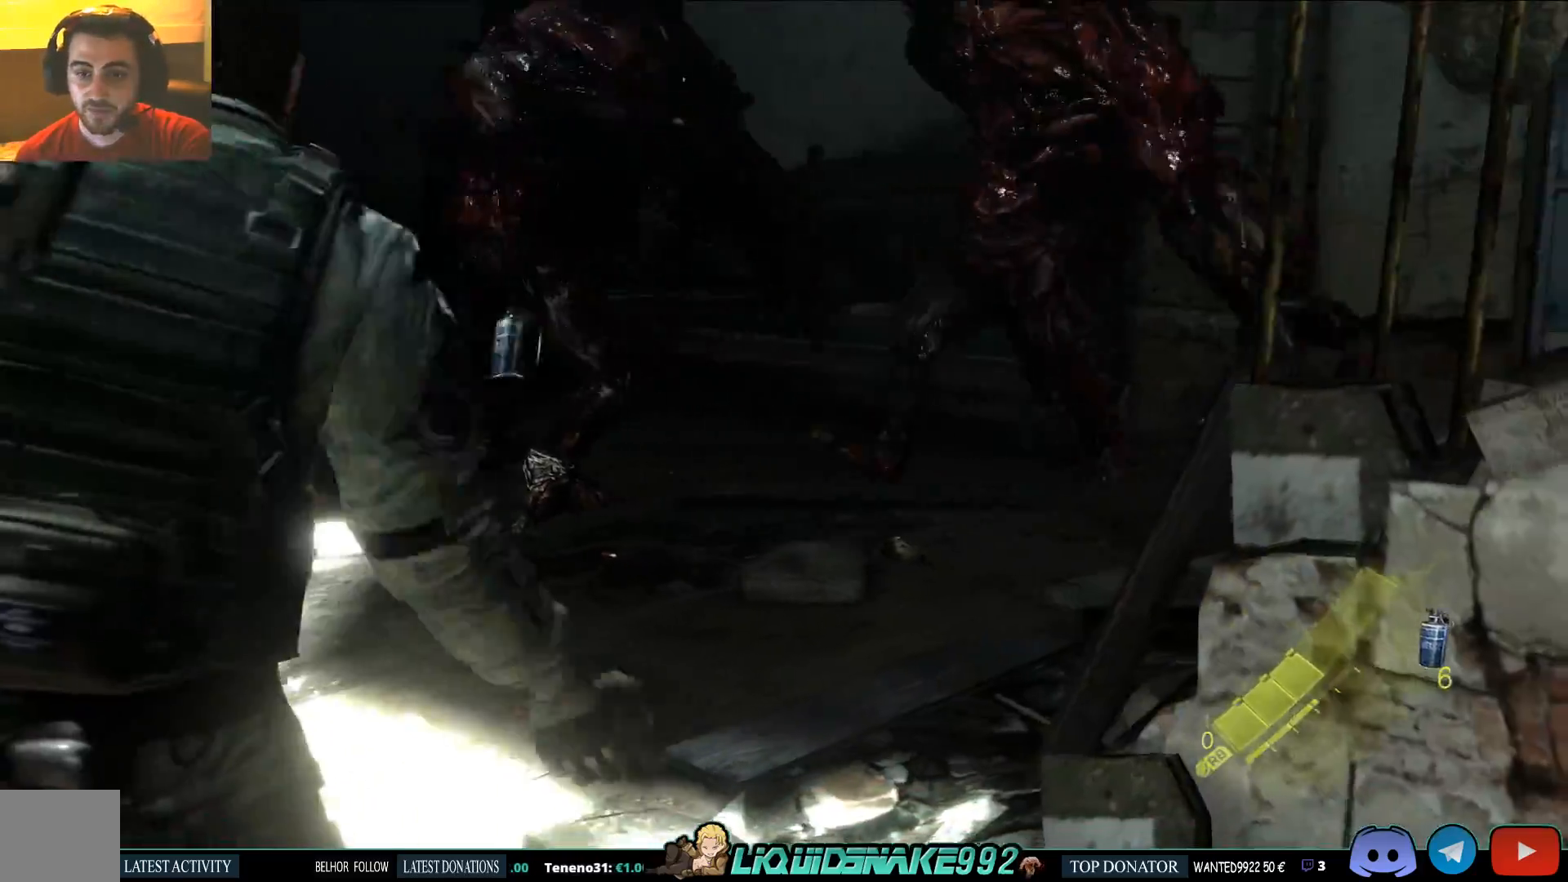
{"dt_ms": 500, "buttons": [], "left_stick": "up", "right_stick": "right", "events": [[67, "left_stick", "up"]]}